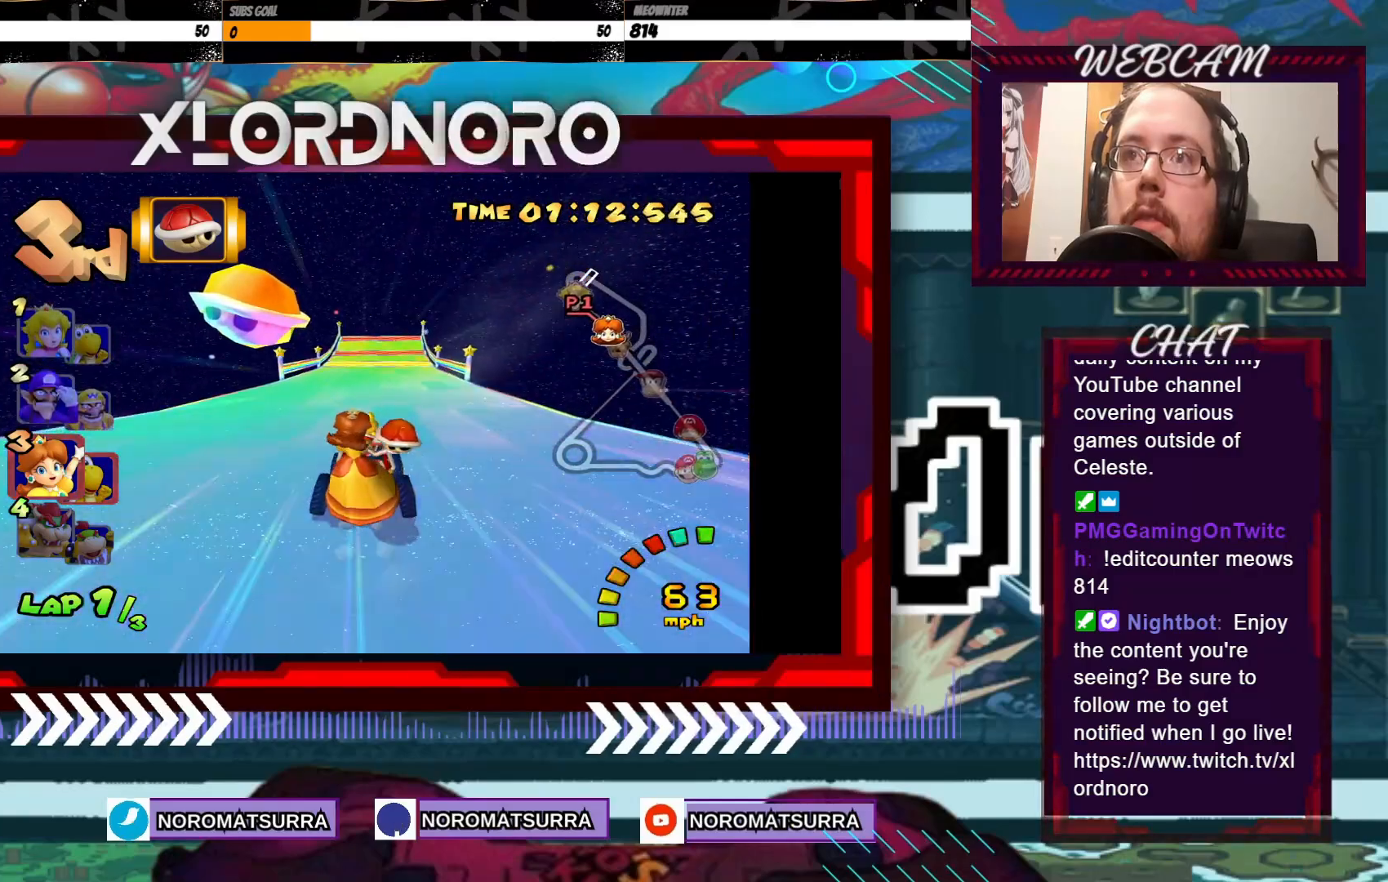
Gameplay with a controller (Xbox layout); each line is a JSON object with the inputs held at the frame after it. "events" lists button and stick changes between this image and that frame as [ms after this image, input, new state], when the widget could be followed in between. Not read: L3 R3 right_stick.
{"buttons": ["A"], "left_stick": "center", "events": [[233, "left_stick", "left"], [300, "left_stick", "center"]]}
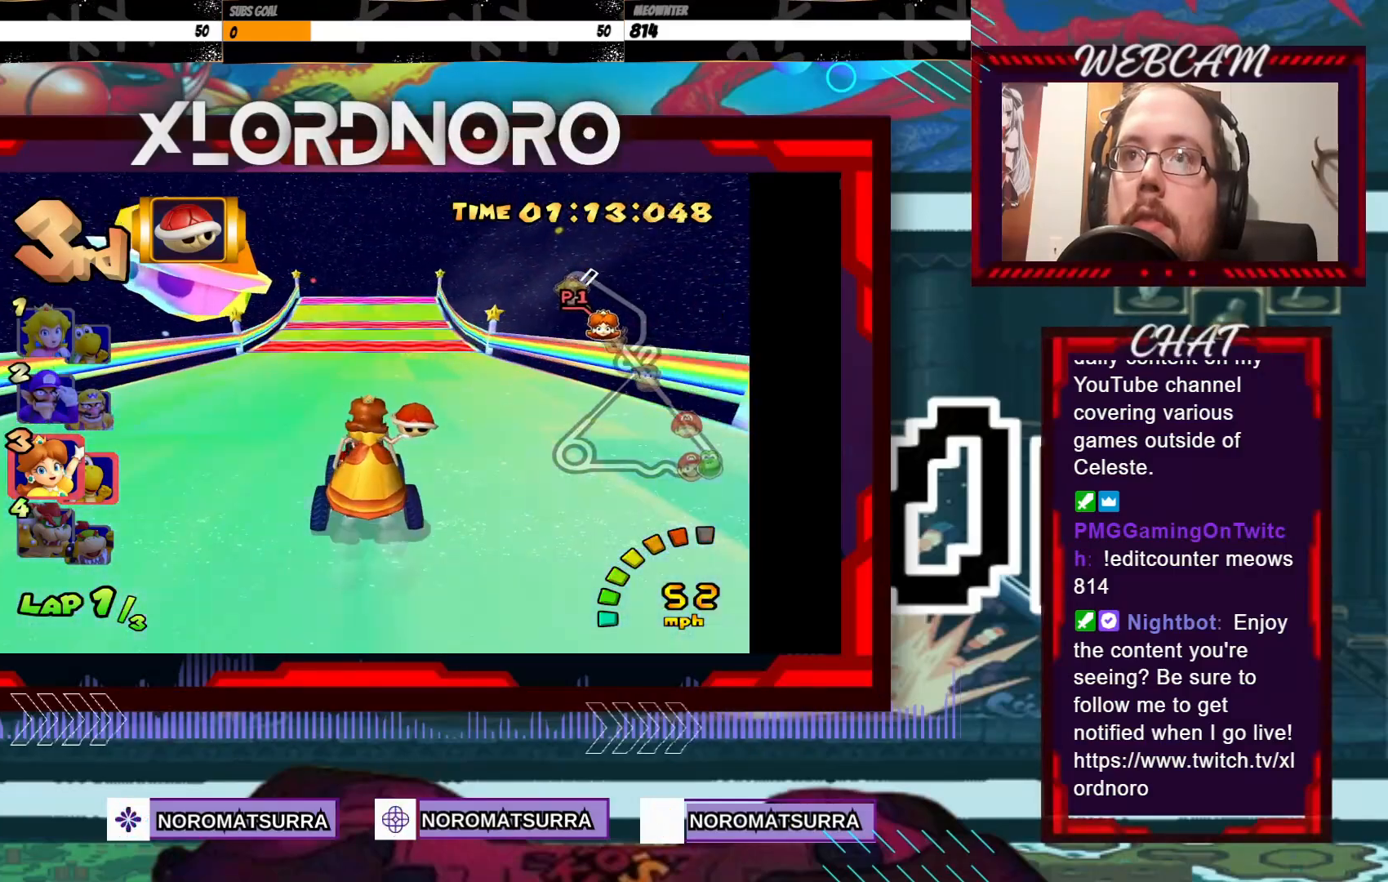
{"buttons": ["A"], "left_stick": "center", "events": [[50, "left_stick", "right"], [100, "left_stick", "center"]]}
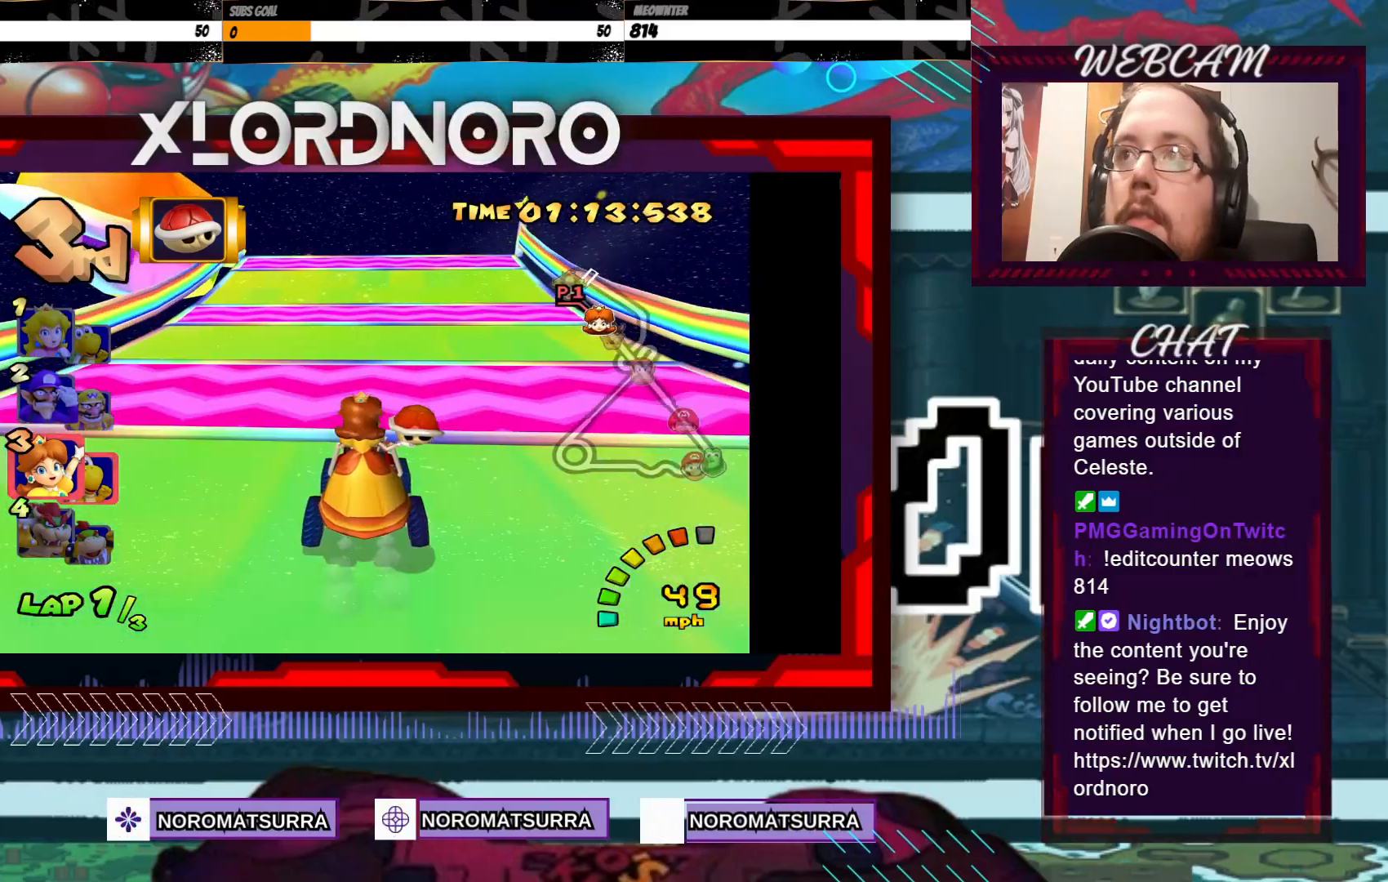
{"buttons": ["A"], "left_stick": "center", "events": [[300, "left_stick", "right"], [400, "left_stick", "center"]]}
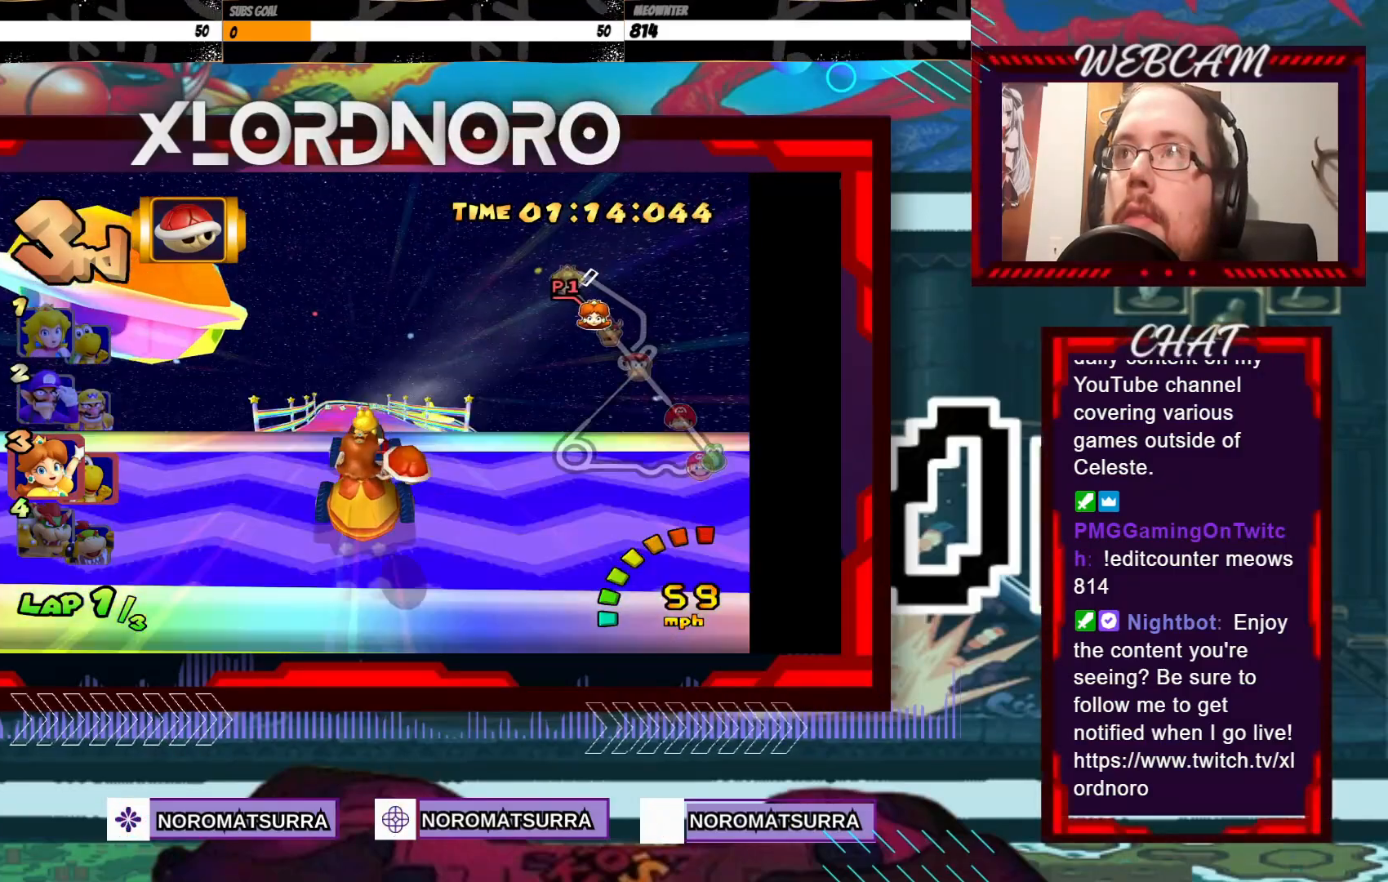
{"buttons": ["A"], "left_stick": "left", "events": [[483, "left_stick", "left"]]}
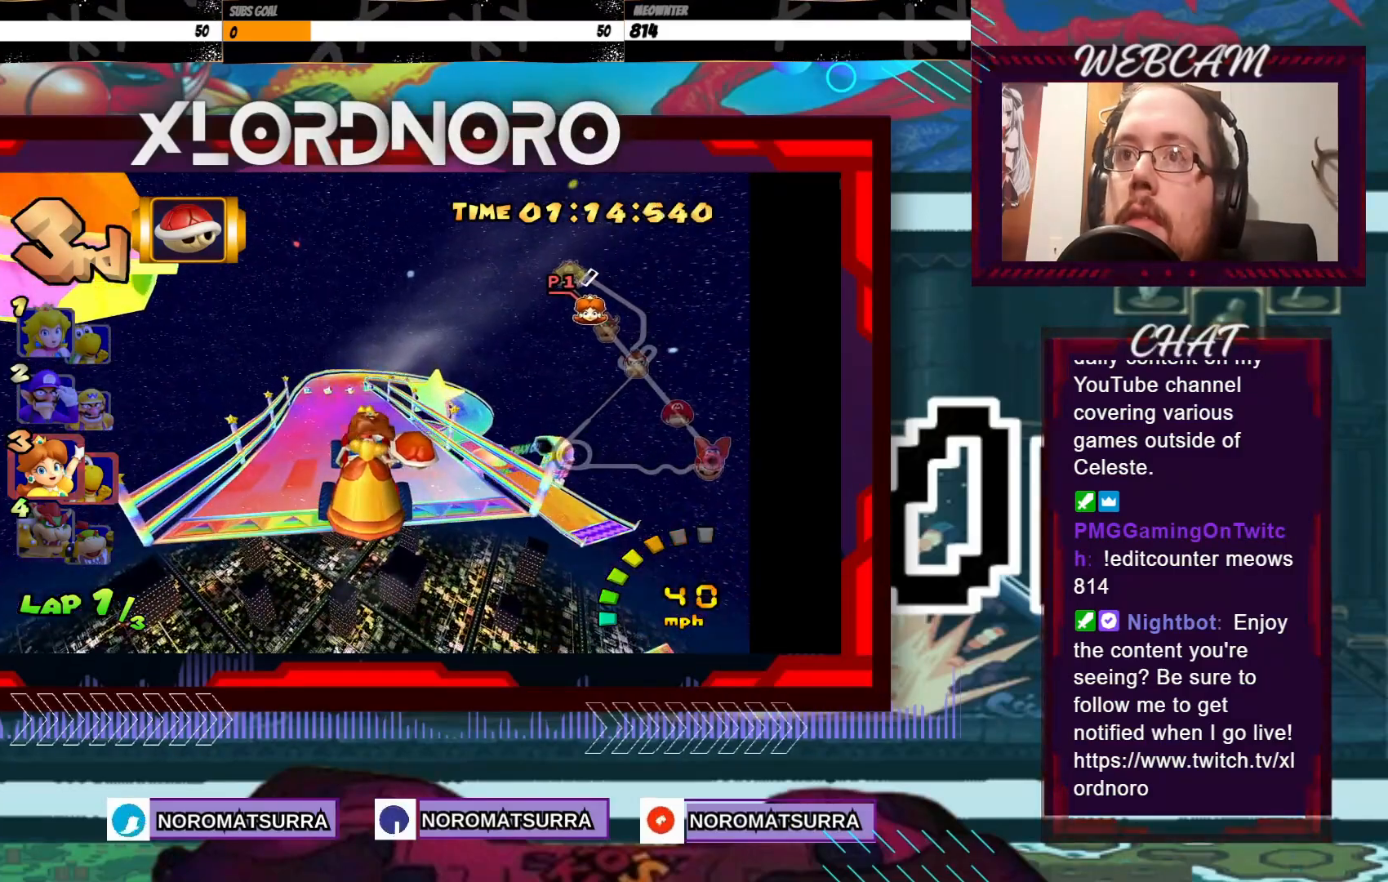
{"buttons": ["A"], "left_stick": "center", "events": [[133, "left_stick", "center"], [200, "left_stick", "left"], [350, "left_stick", "center"]]}
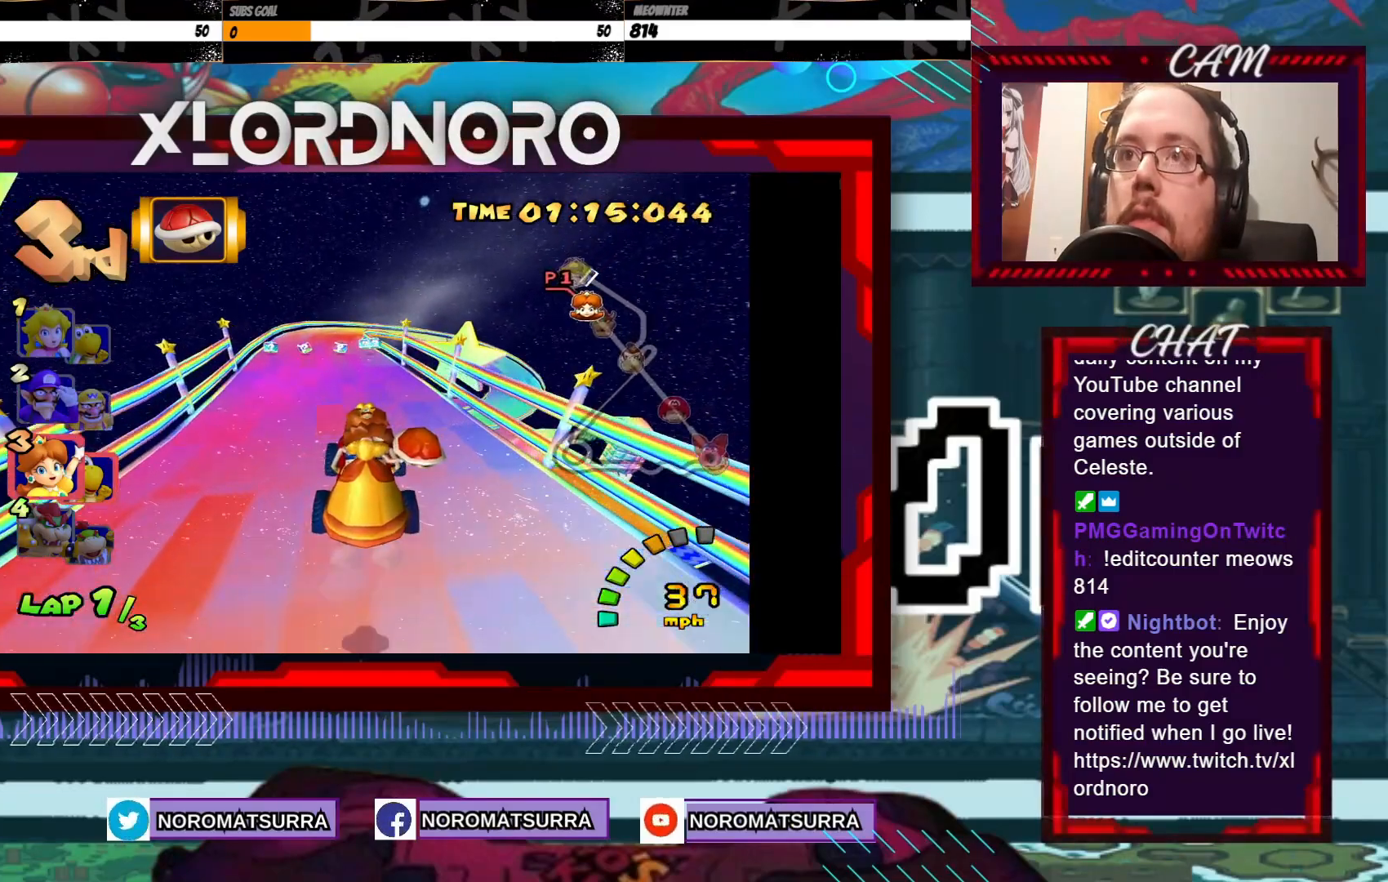
{"buttons": ["A"], "left_stick": "center", "events": [[100, "left_stick", "left"], [233, "left_stick", "center"]]}
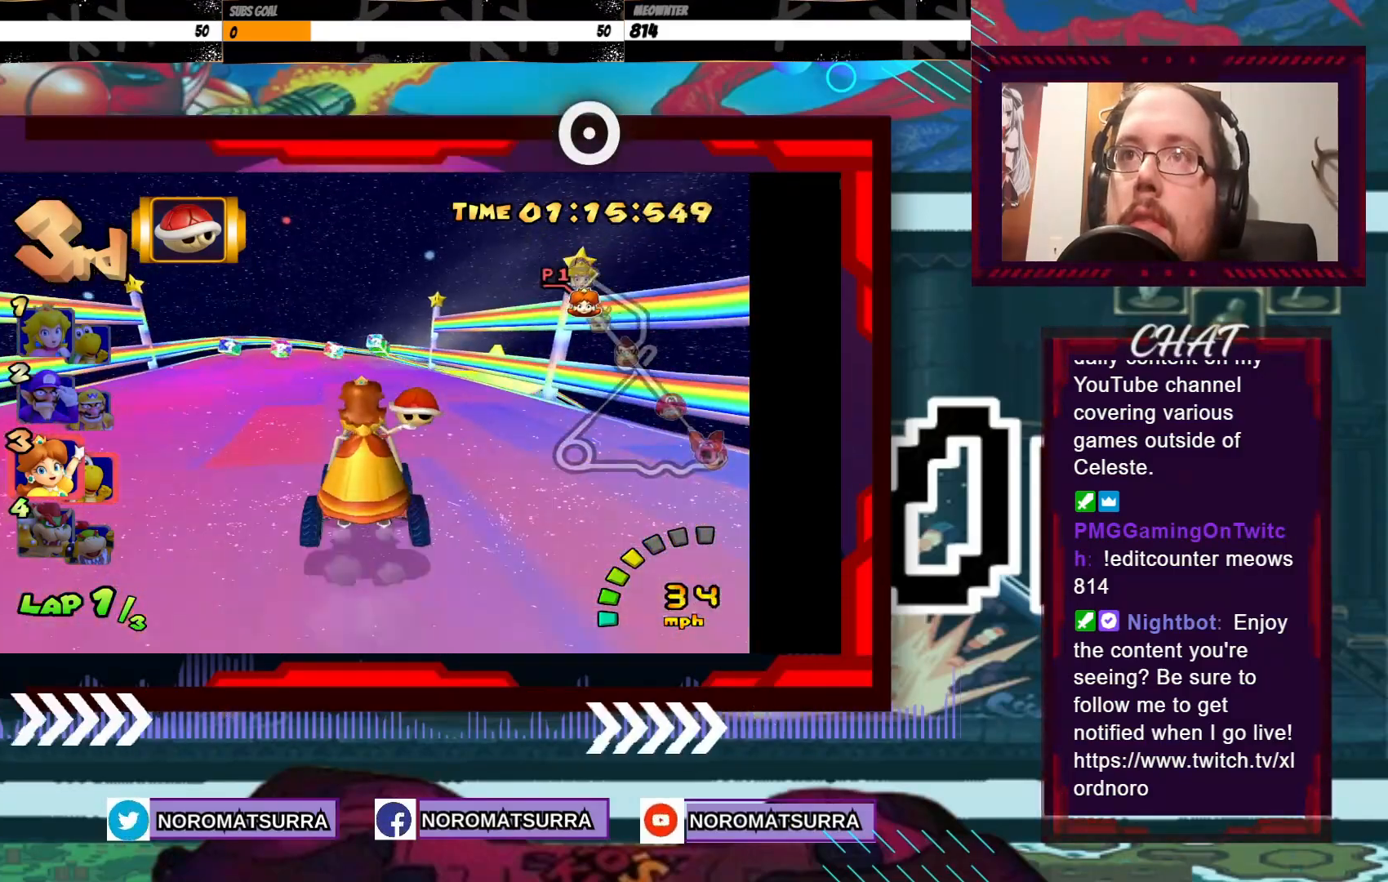
{"buttons": ["A"], "left_stick": "center", "events": []}
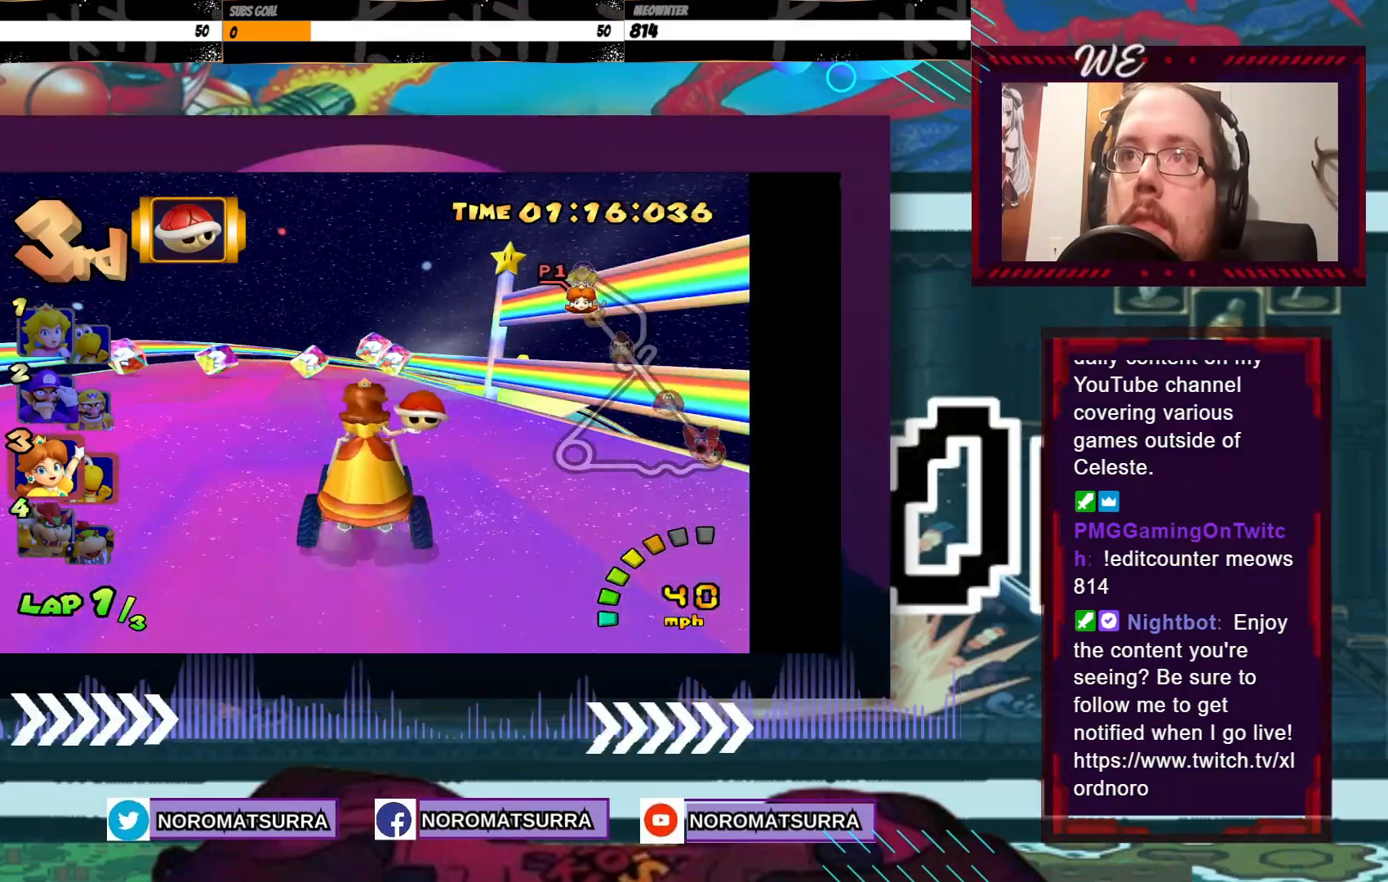
{"buttons": ["A", "R2"], "left_stick": "right", "events": [[183, "left_stick", "left"], [333, "left_stick", "center"], [383, "left_stick", "right"], [450, "R2", "down"]]}
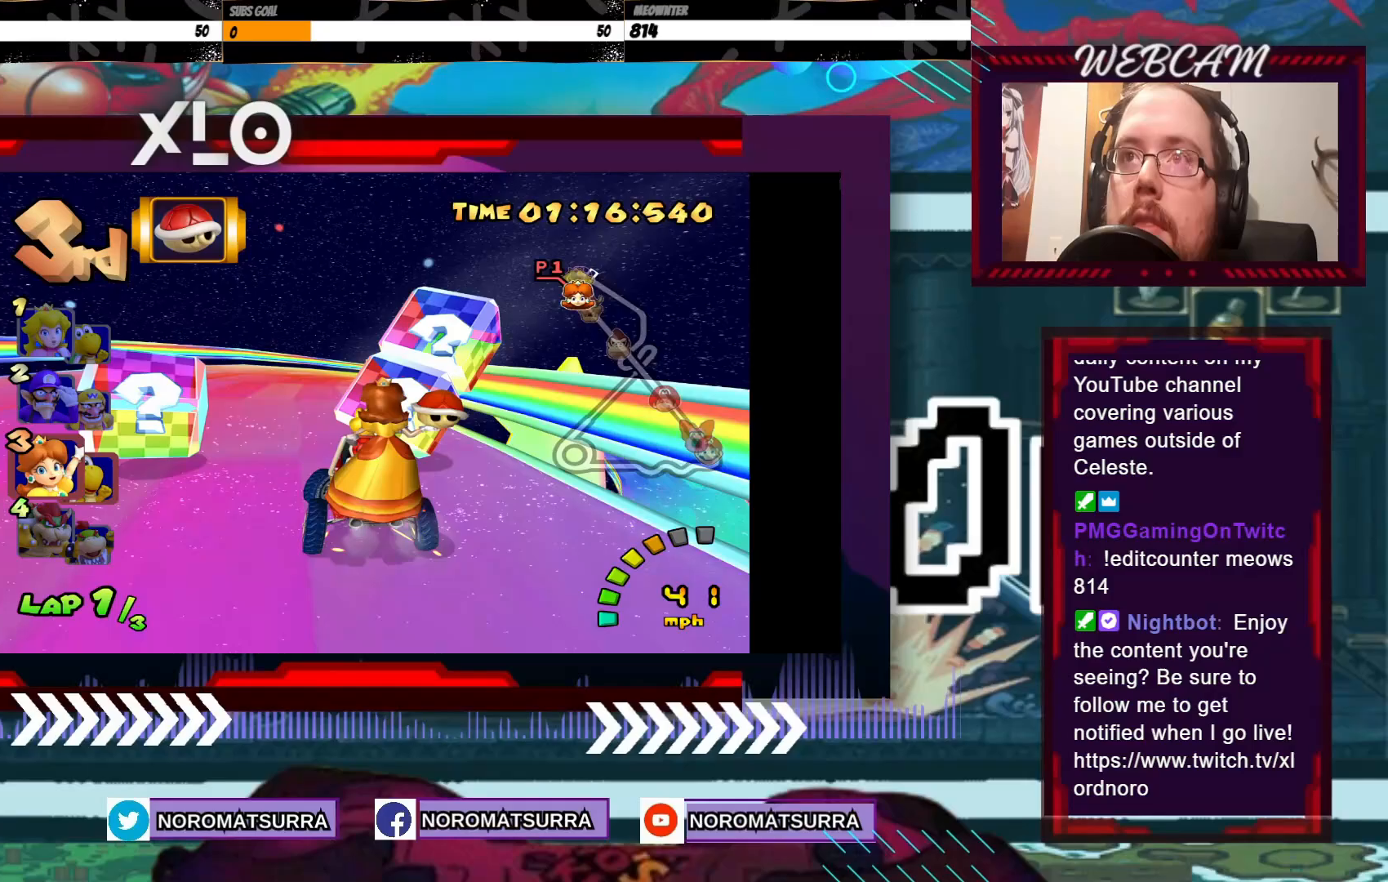
{"buttons": ["A", "R2"], "left_stick": "right", "events": [[333, "left_stick", "left"], [450, "left_stick", "right"]]}
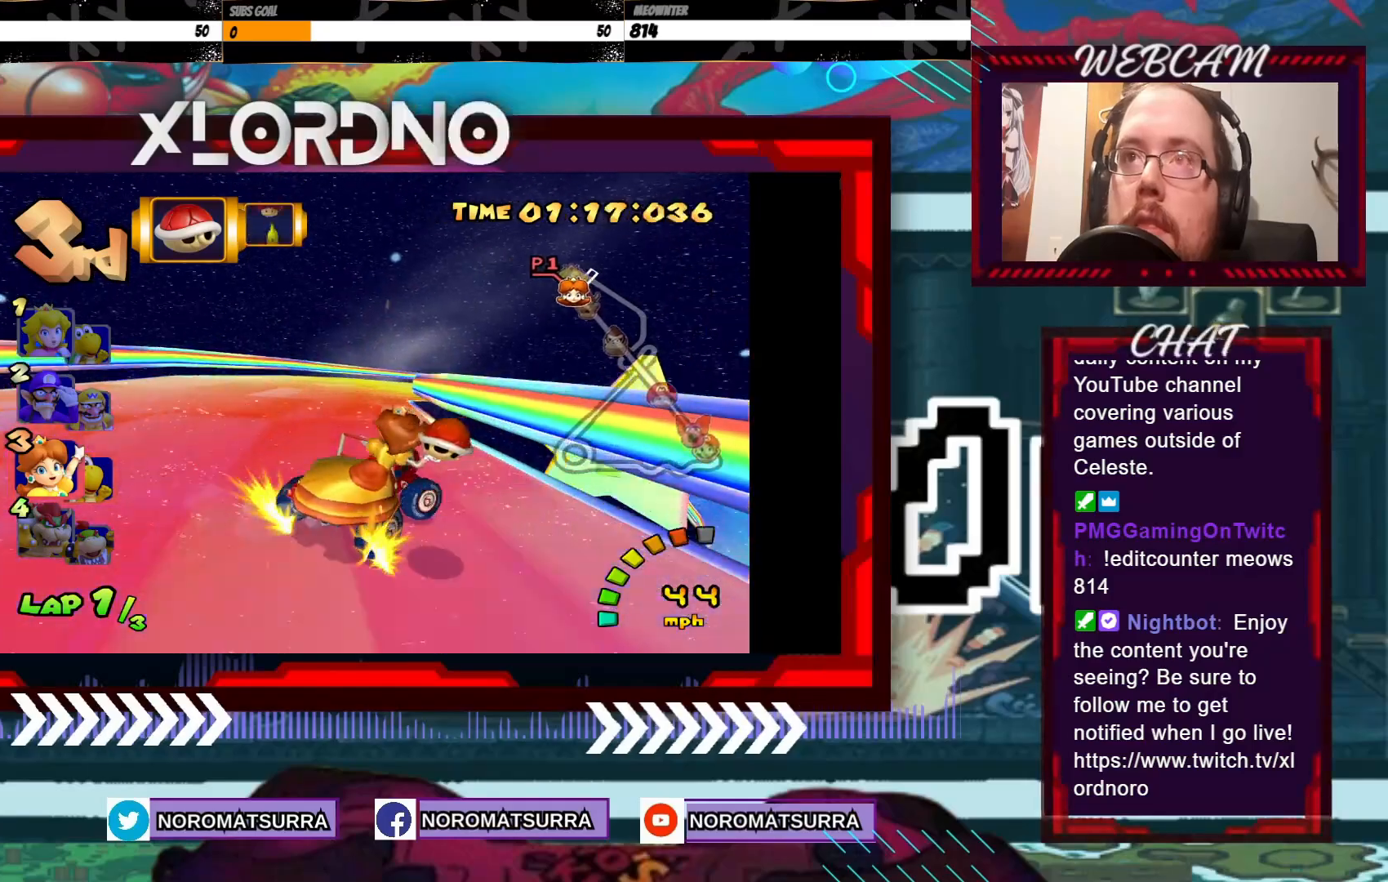
{"buttons": ["A", "R2"], "left_stick": "center", "events": [[233, "left_stick", "left"], [500, "left_stick", "center"]]}
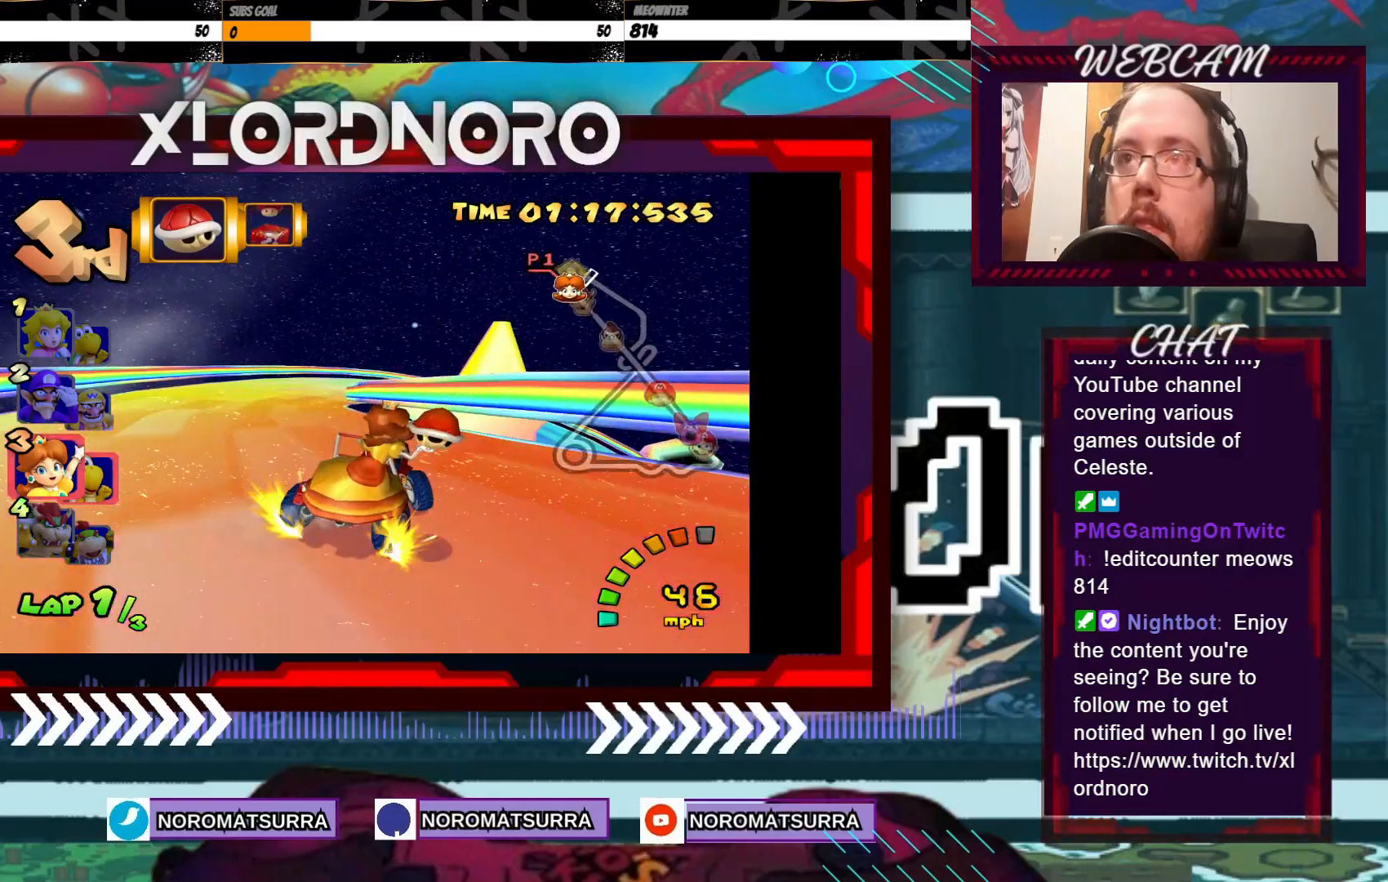
{"buttons": ["A", "R2"], "left_stick": "right", "events": [[33, "left_stick", "right"], [183, "left_stick", "left"], [350, "left_stick", "right"]]}
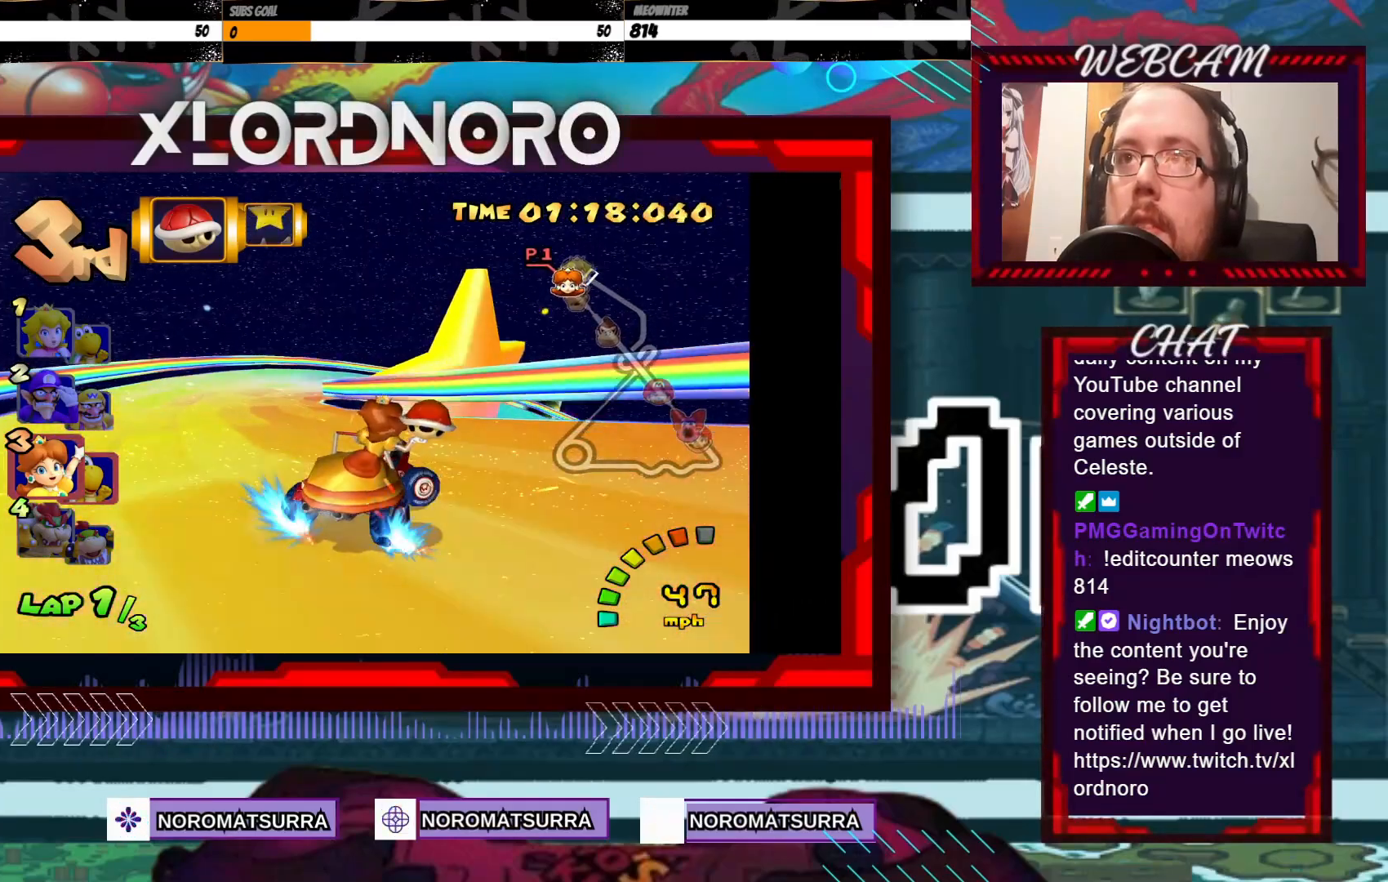
{"buttons": ["A", "R2"], "left_stick": "right", "events": [[100, "left_stick", "left"], [400, "left_stick", "right"]]}
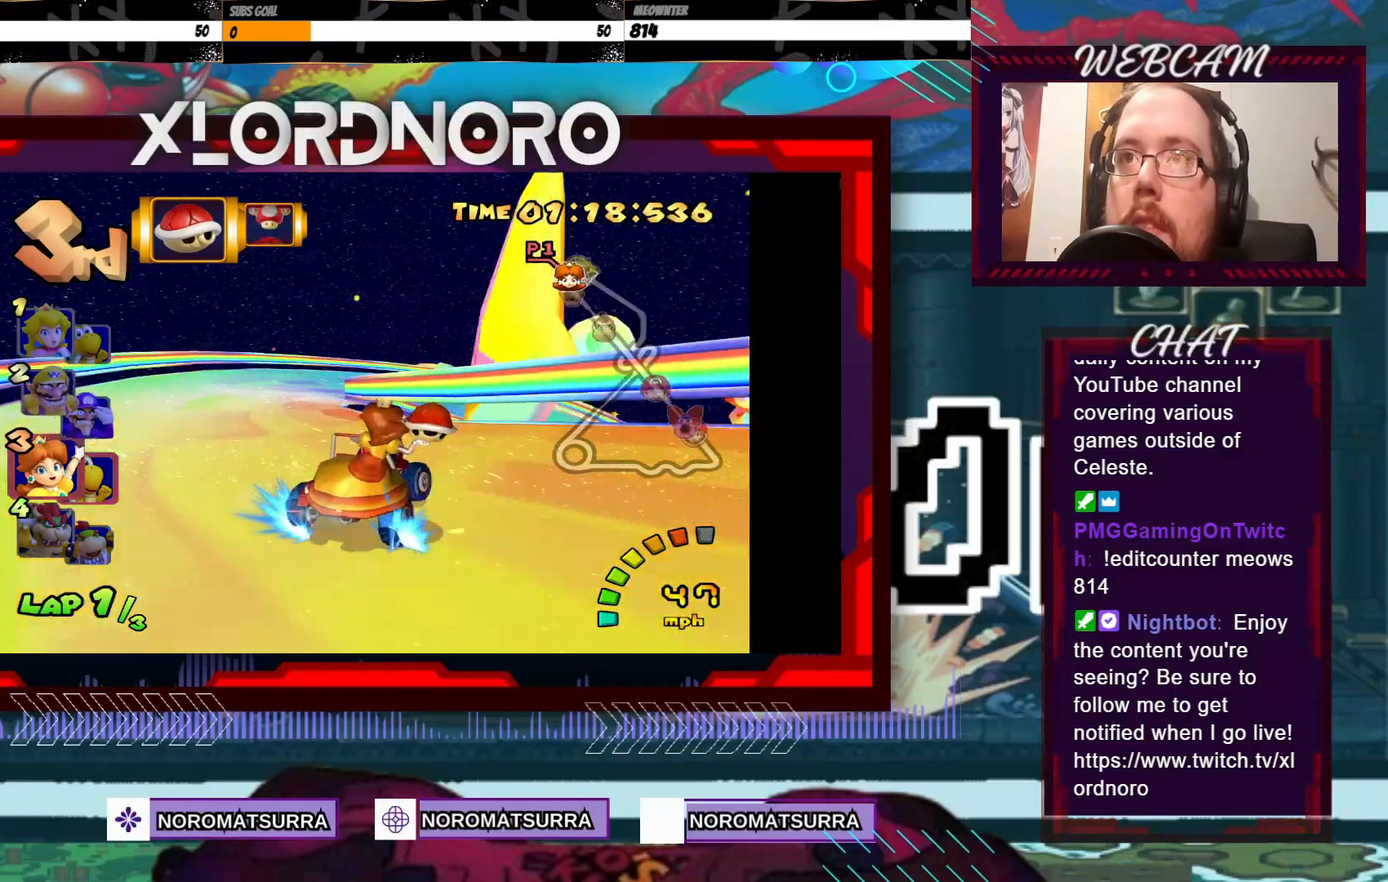
{"buttons": ["A", "R2"], "left_stick": "right", "events": []}
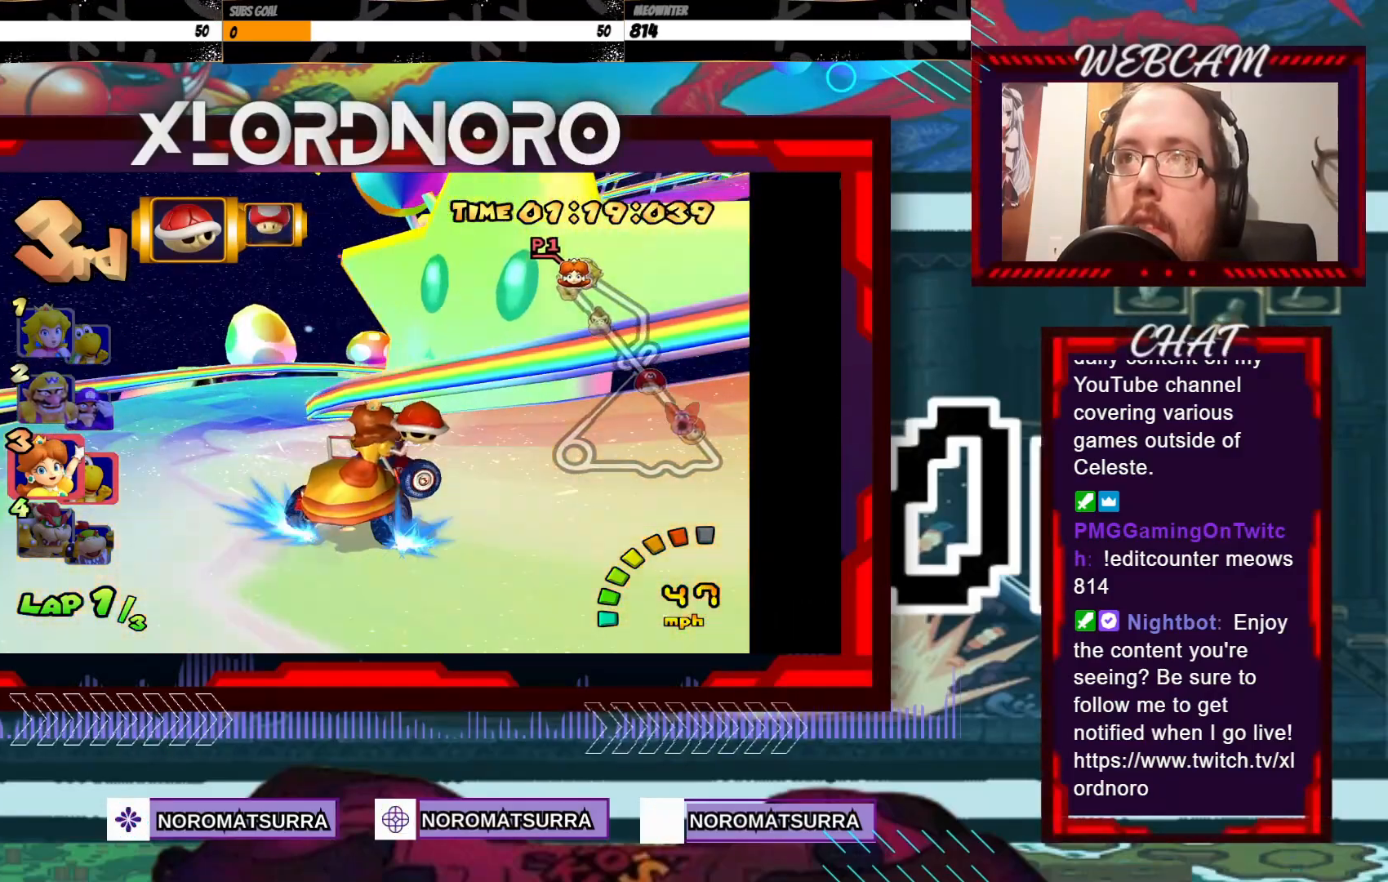
{"buttons": ["A", "R2"], "left_stick": "right", "events": [[100, "left_stick", "left"], [250, "left_stick", "right"]]}
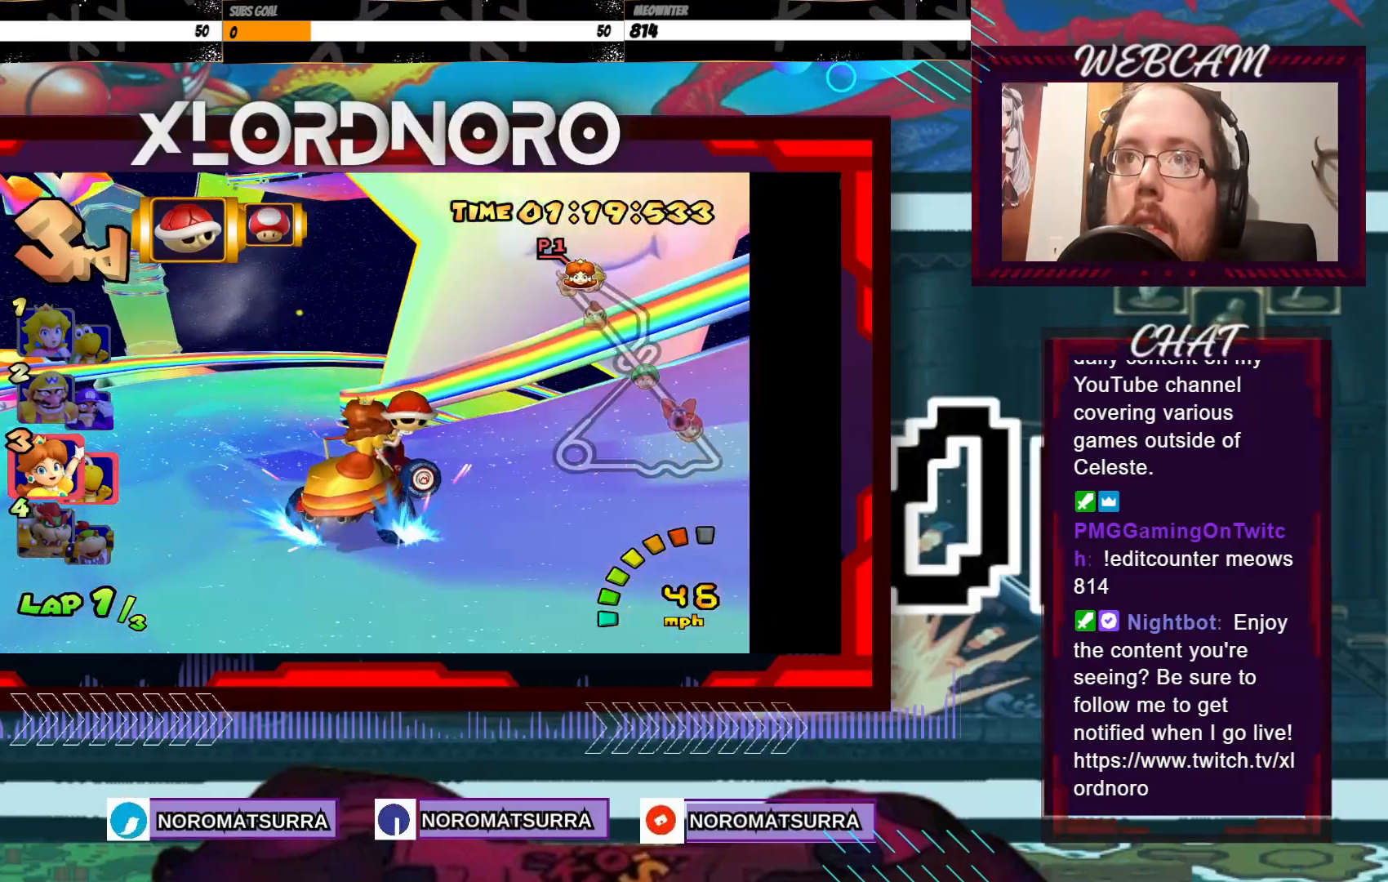
{"buttons": ["A", "R2"], "left_stick": "right", "events": []}
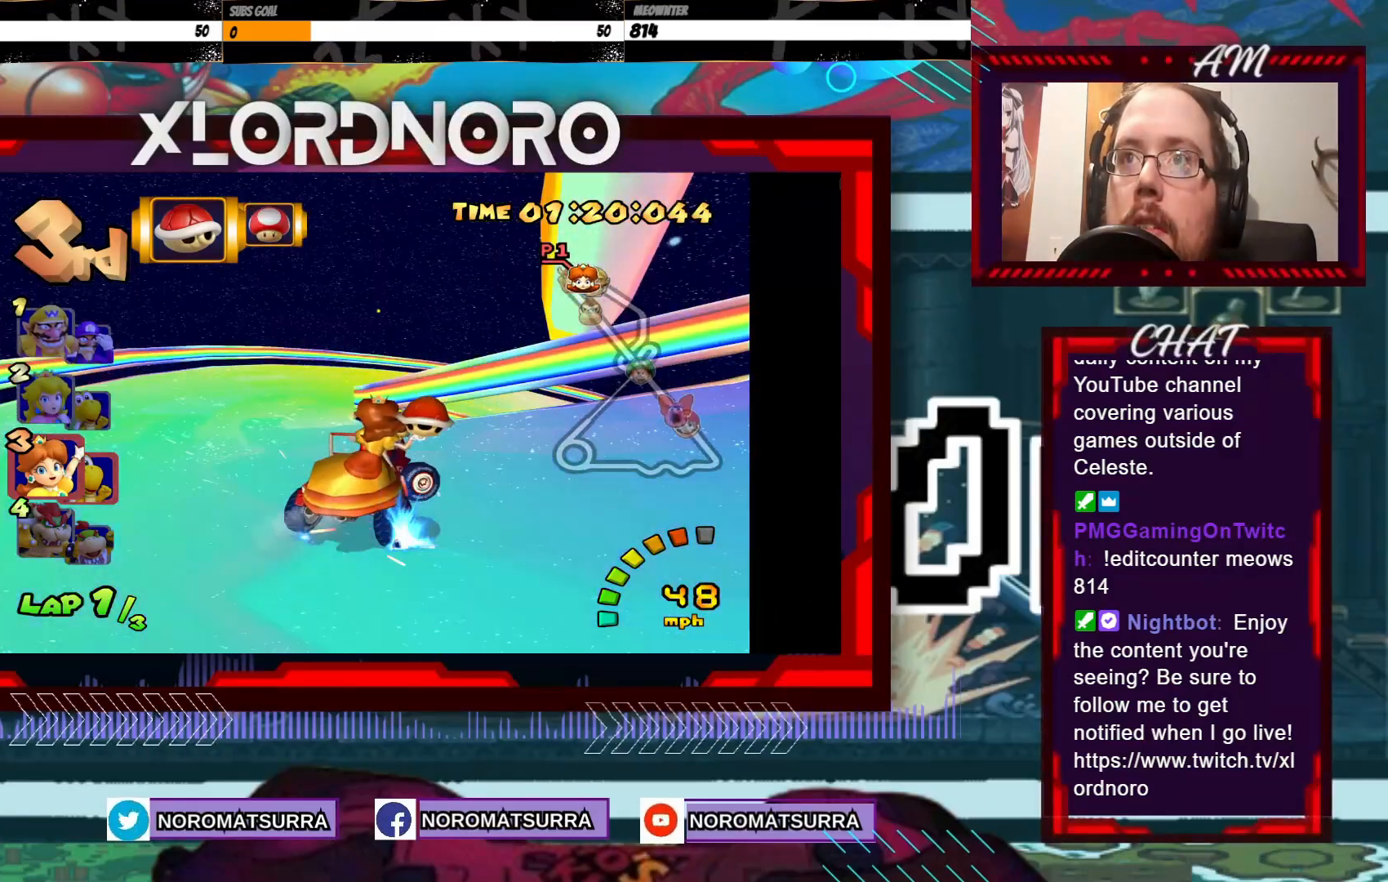
{"buttons": ["A", "R2"], "left_stick": "right", "events": []}
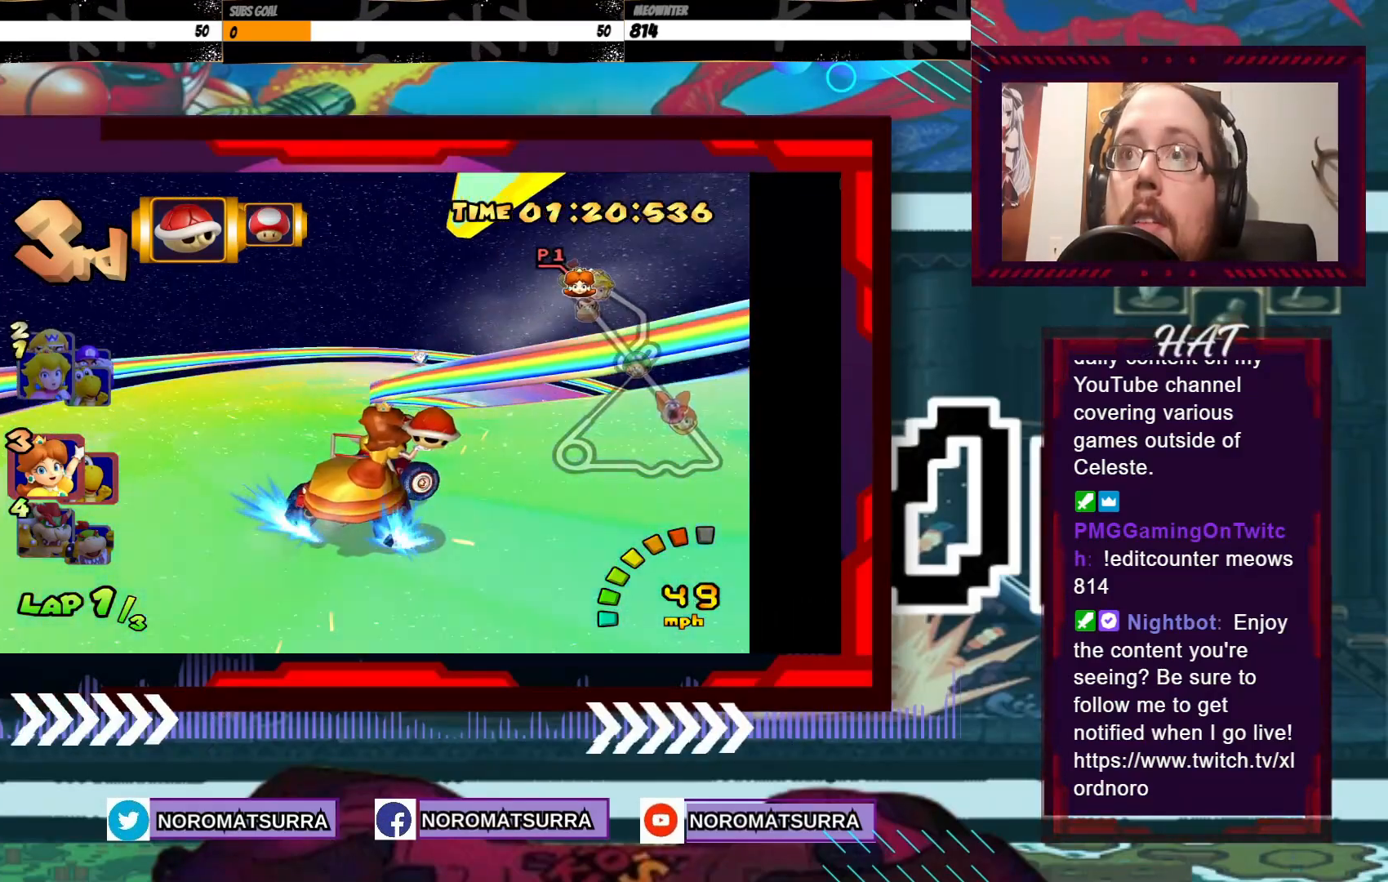
{"buttons": ["A", "R2"], "left_stick": "right", "events": []}
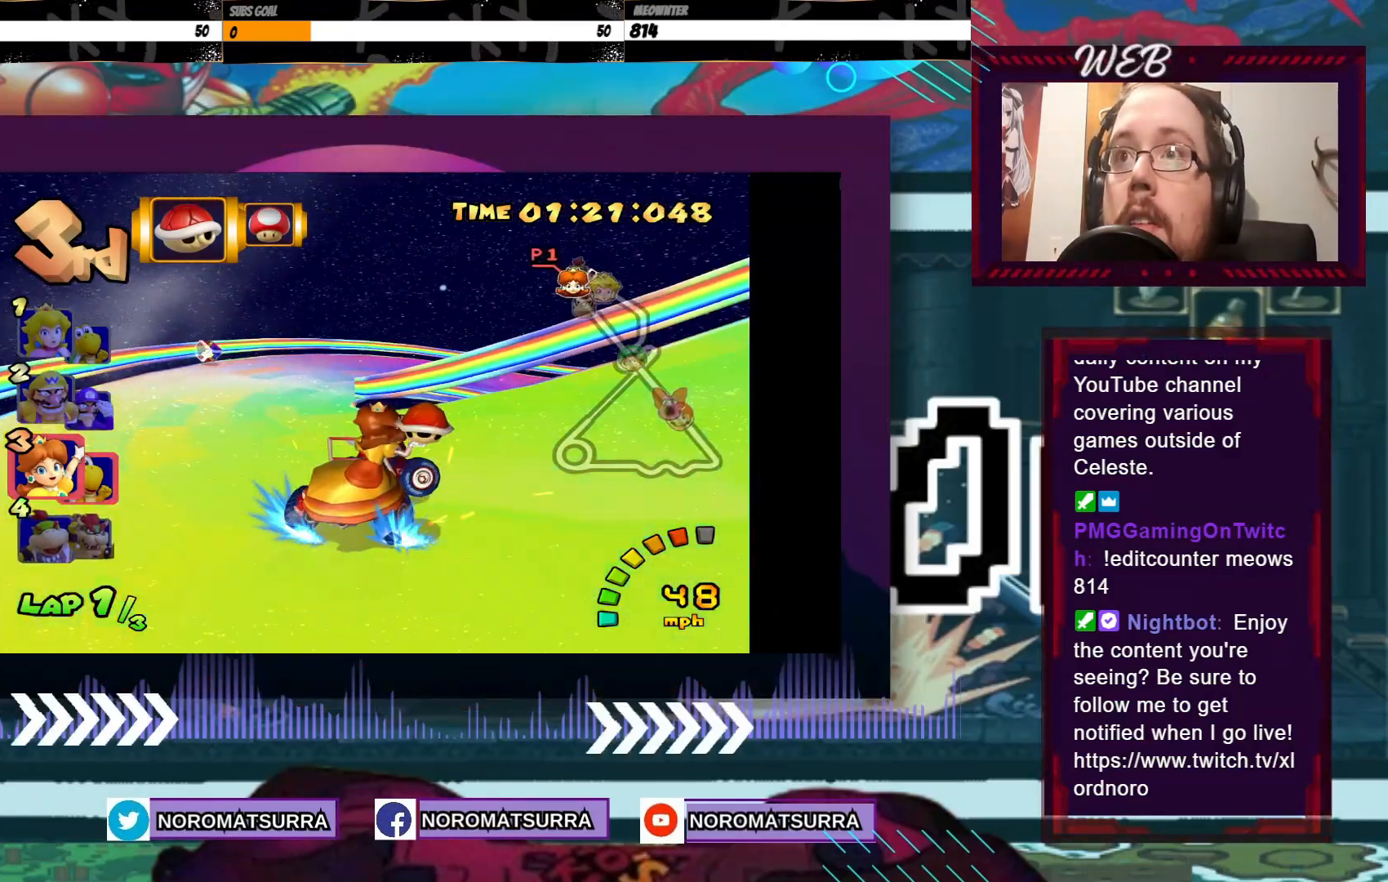
{"buttons": ["A", "R2"], "left_stick": "right", "events": []}
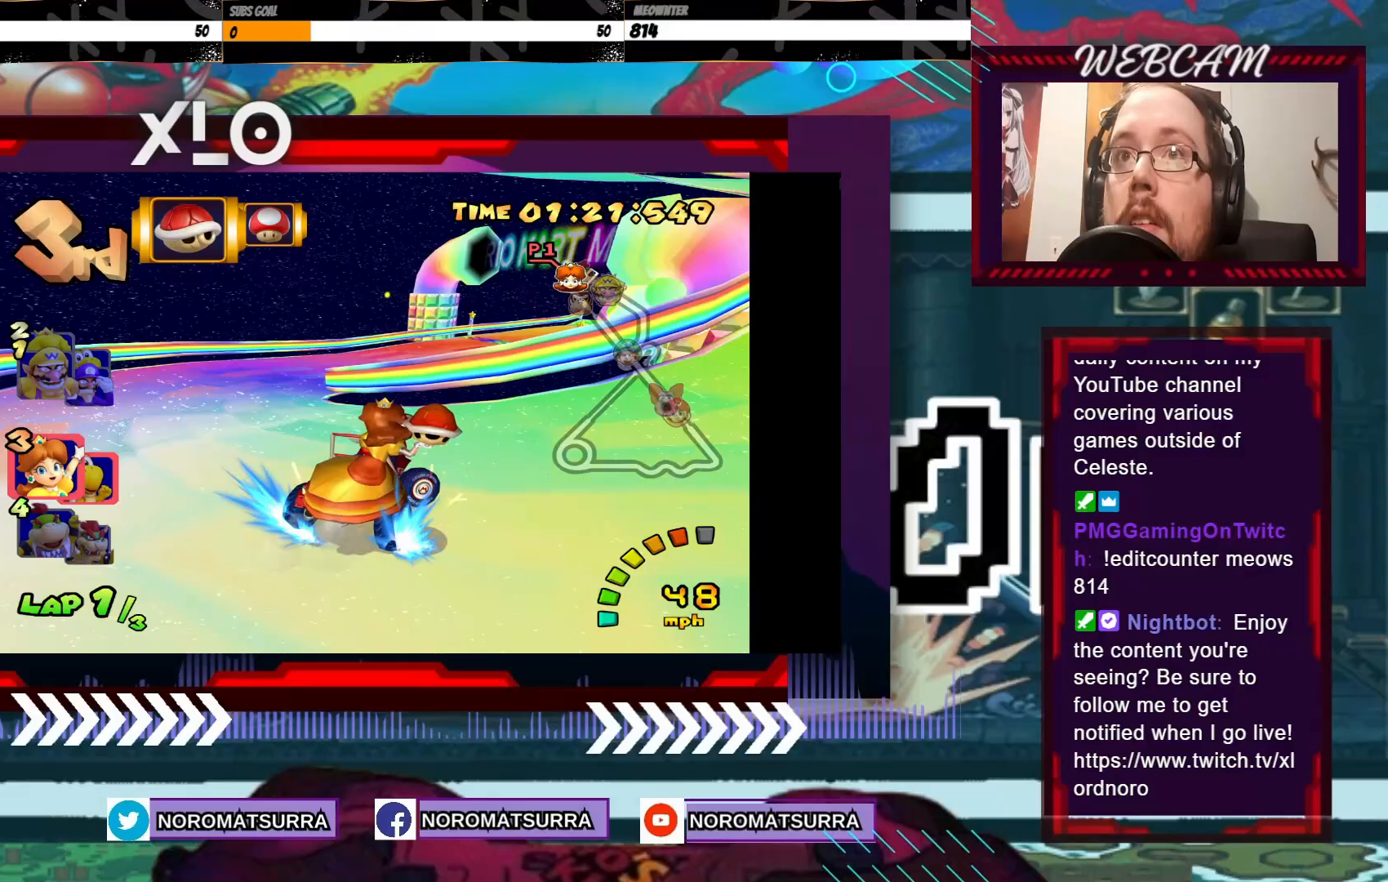
{"buttons": ["A", "R2"], "left_stick": "left", "events": [[250, "left_stick", "left"]]}
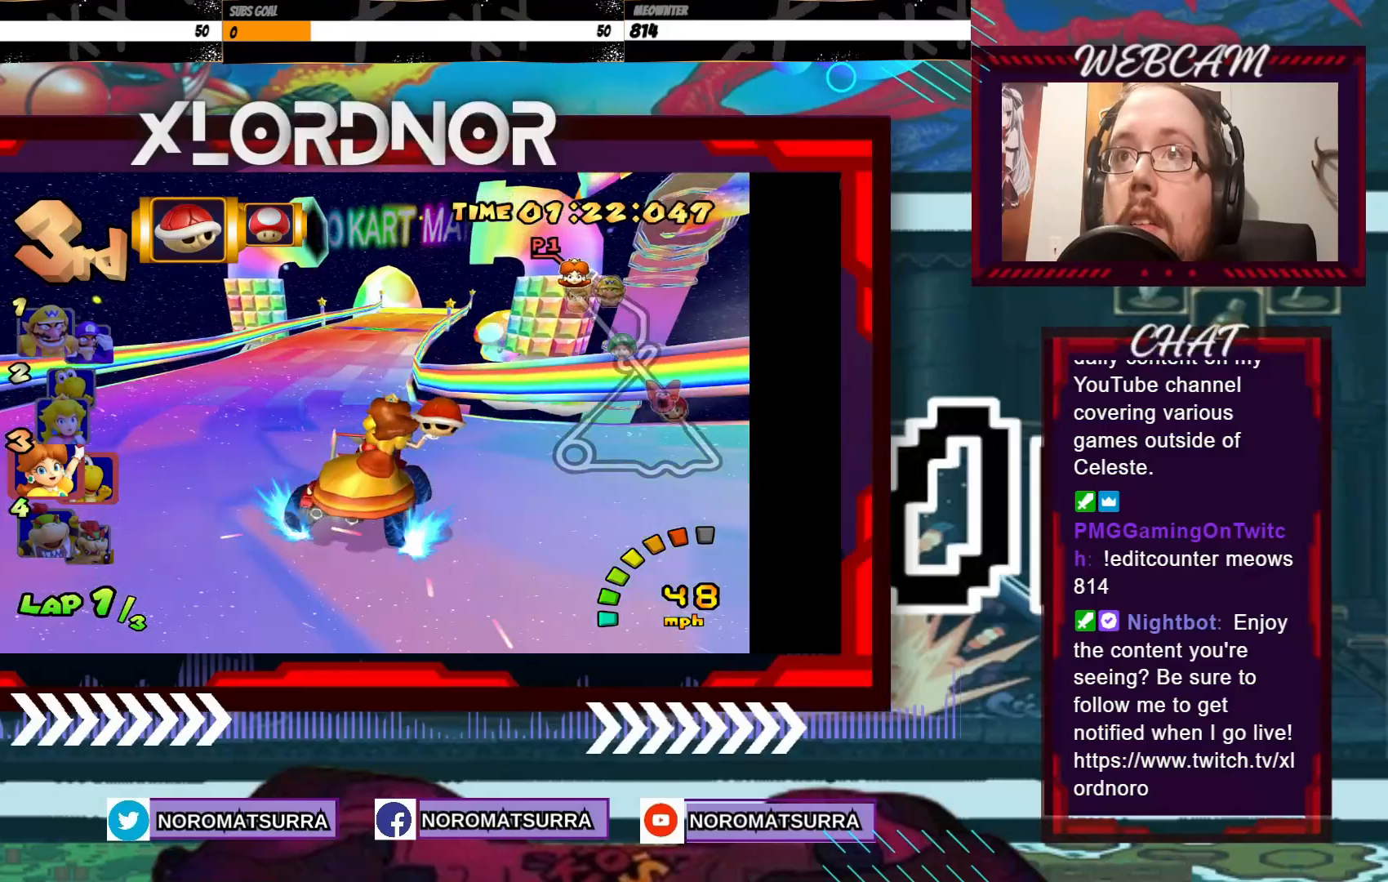
{"buttons": ["A"], "left_stick": "center", "events": [[100, "left_stick", "center"], [150, "R2", "up"], [250, "left_stick", "left"], [400, "left_stick", "center"]]}
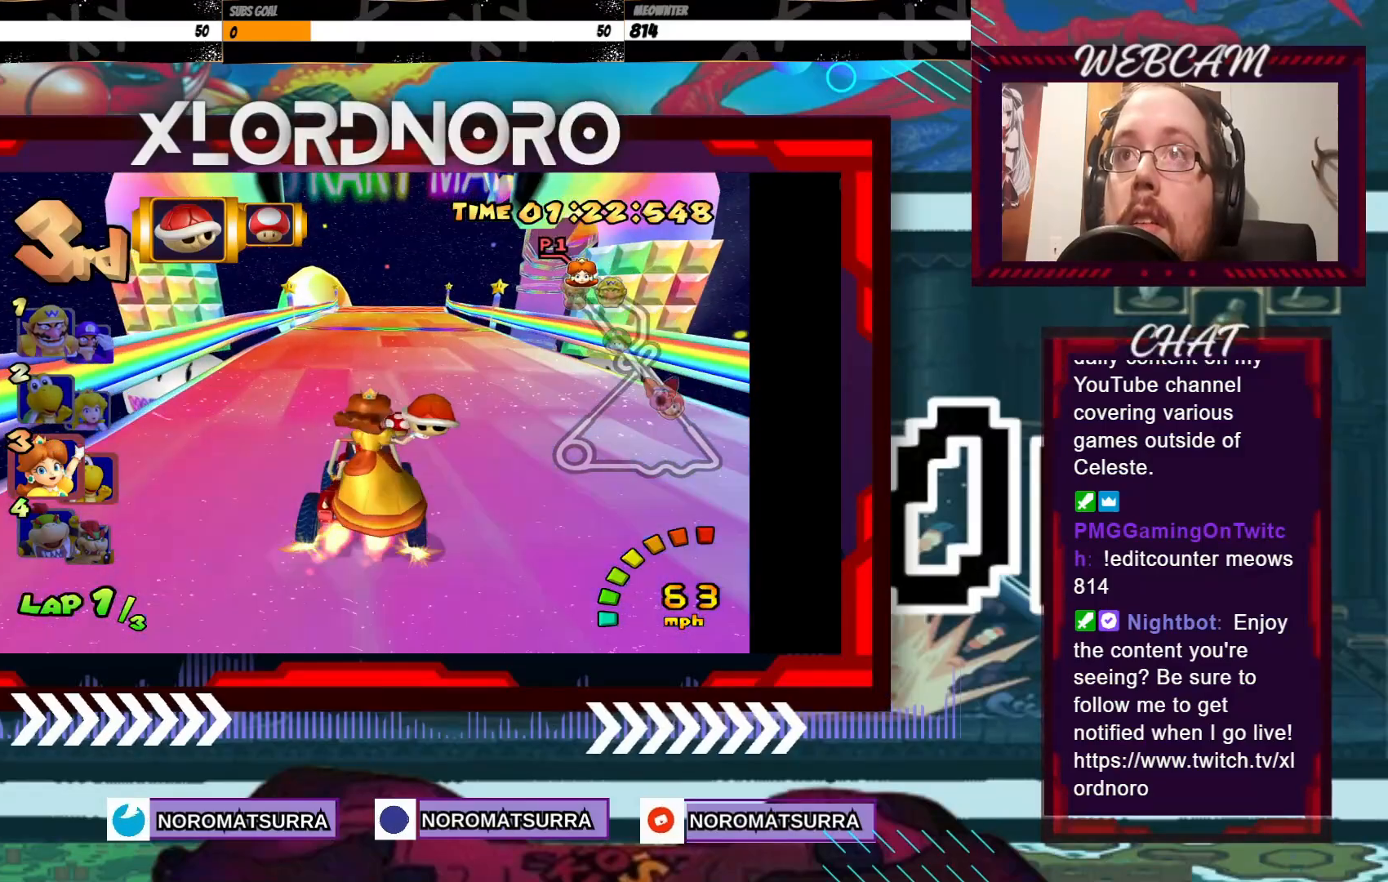
{"buttons": ["A"], "left_stick": "center", "events": []}
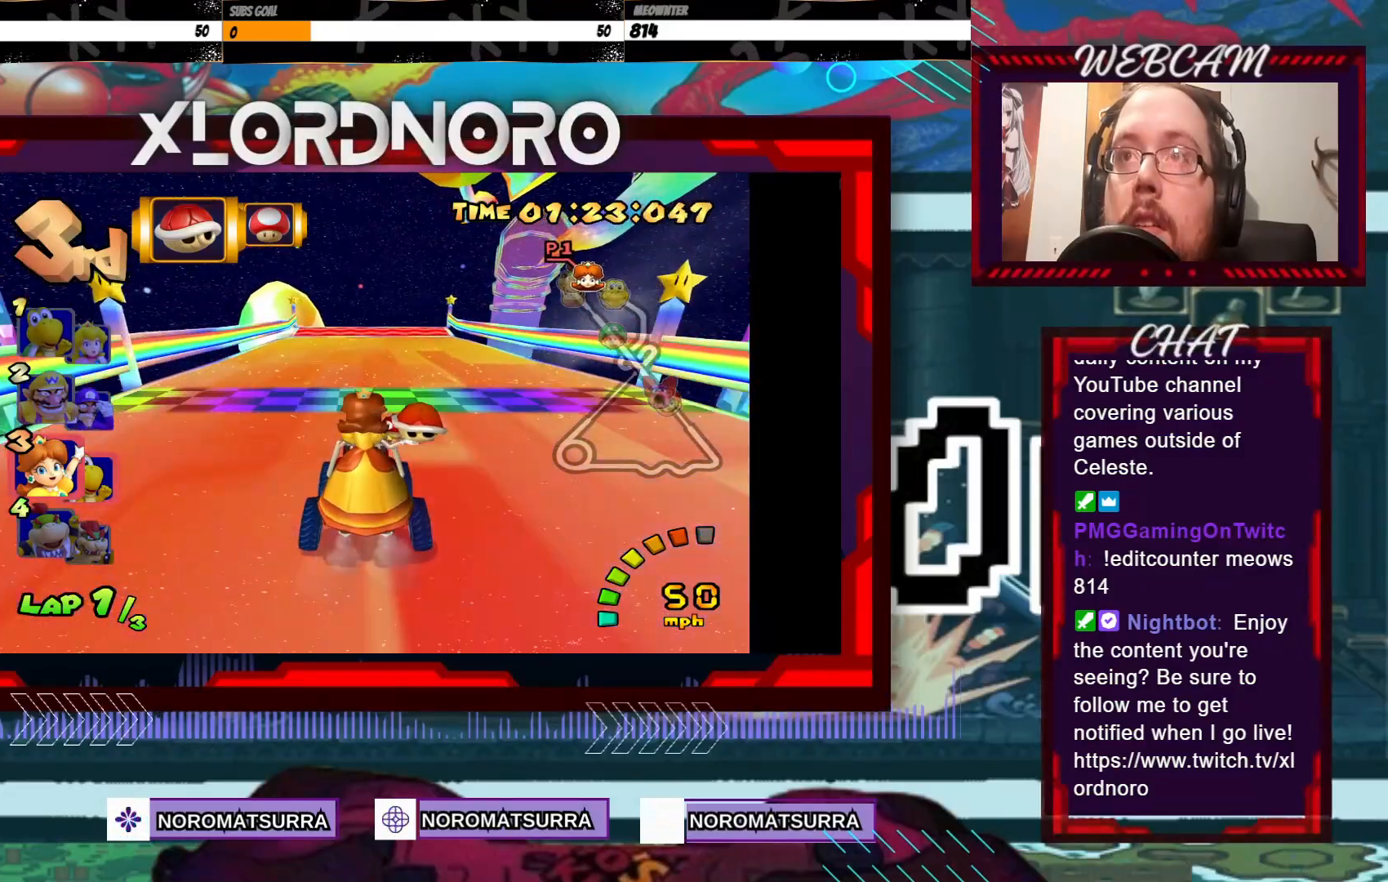
{"buttons": ["A"], "left_stick": "center", "events": [[233, "left_stick", "right"], [300, "left_stick", "center"]]}
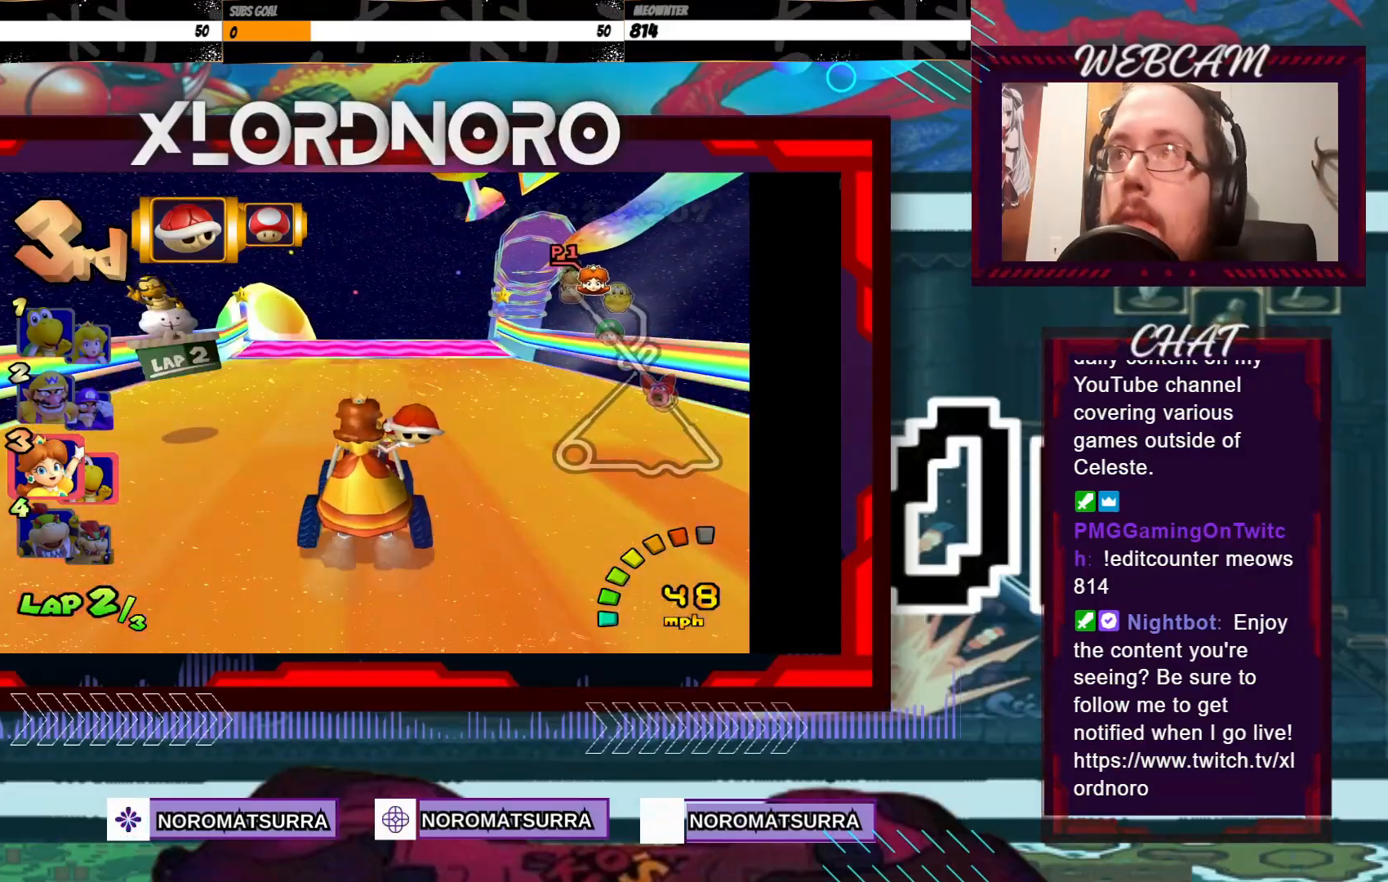
{"buttons": ["A"], "left_stick": "center", "events": []}
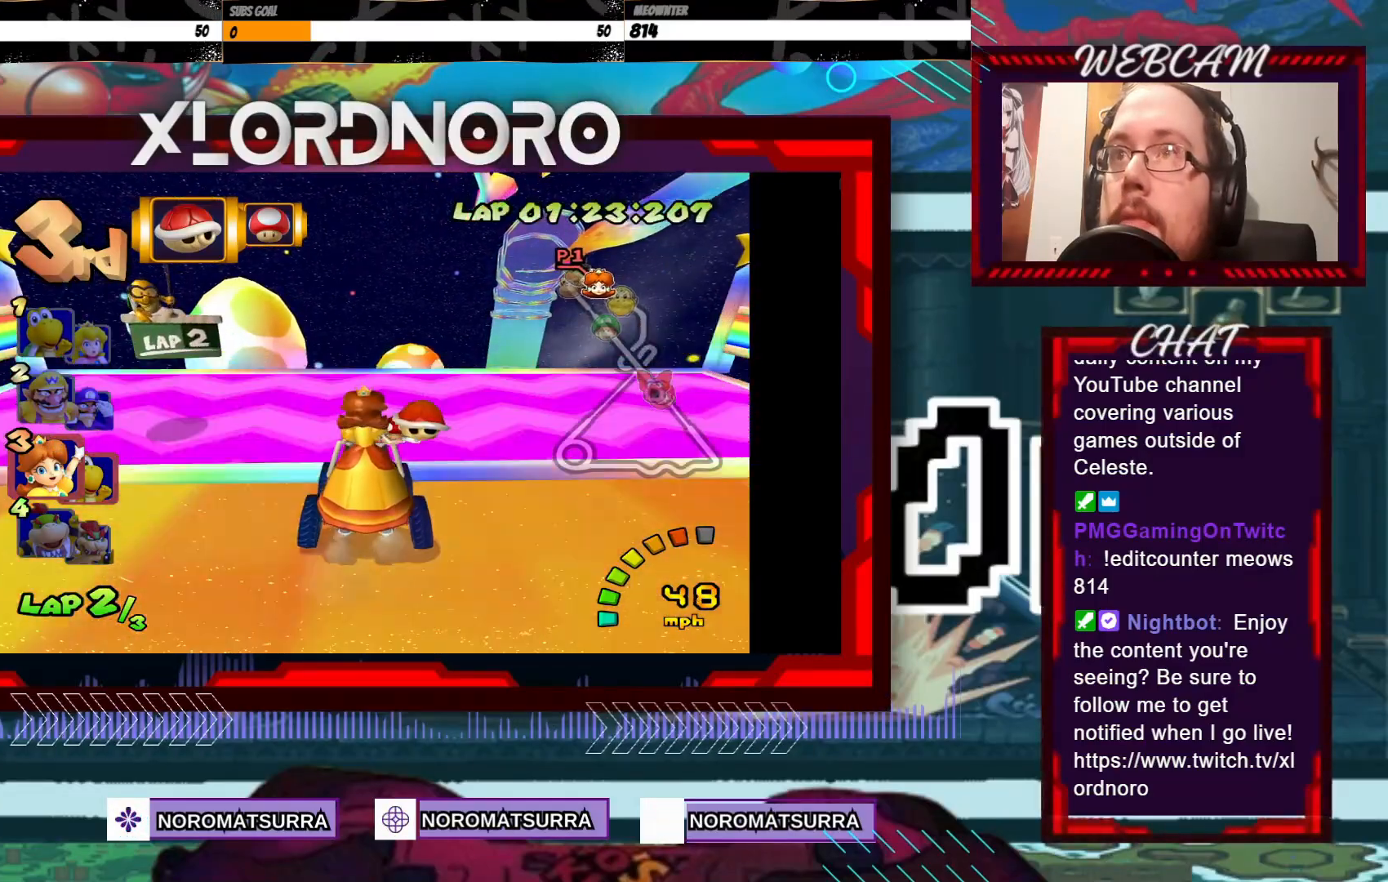
{"buttons": ["A"], "left_stick": "center", "events": []}
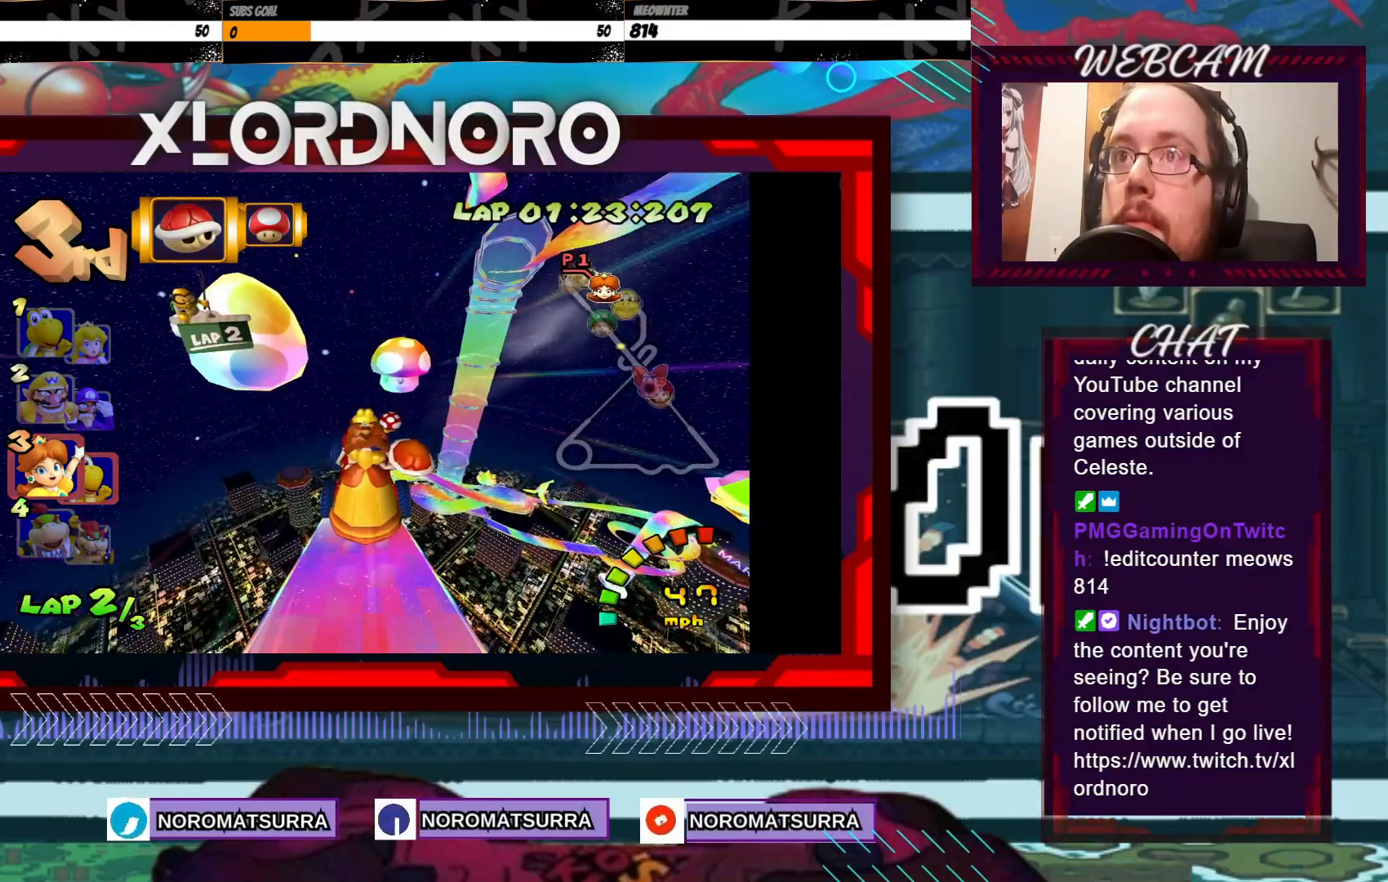
{"buttons": ["A"], "left_stick": "center", "events": []}
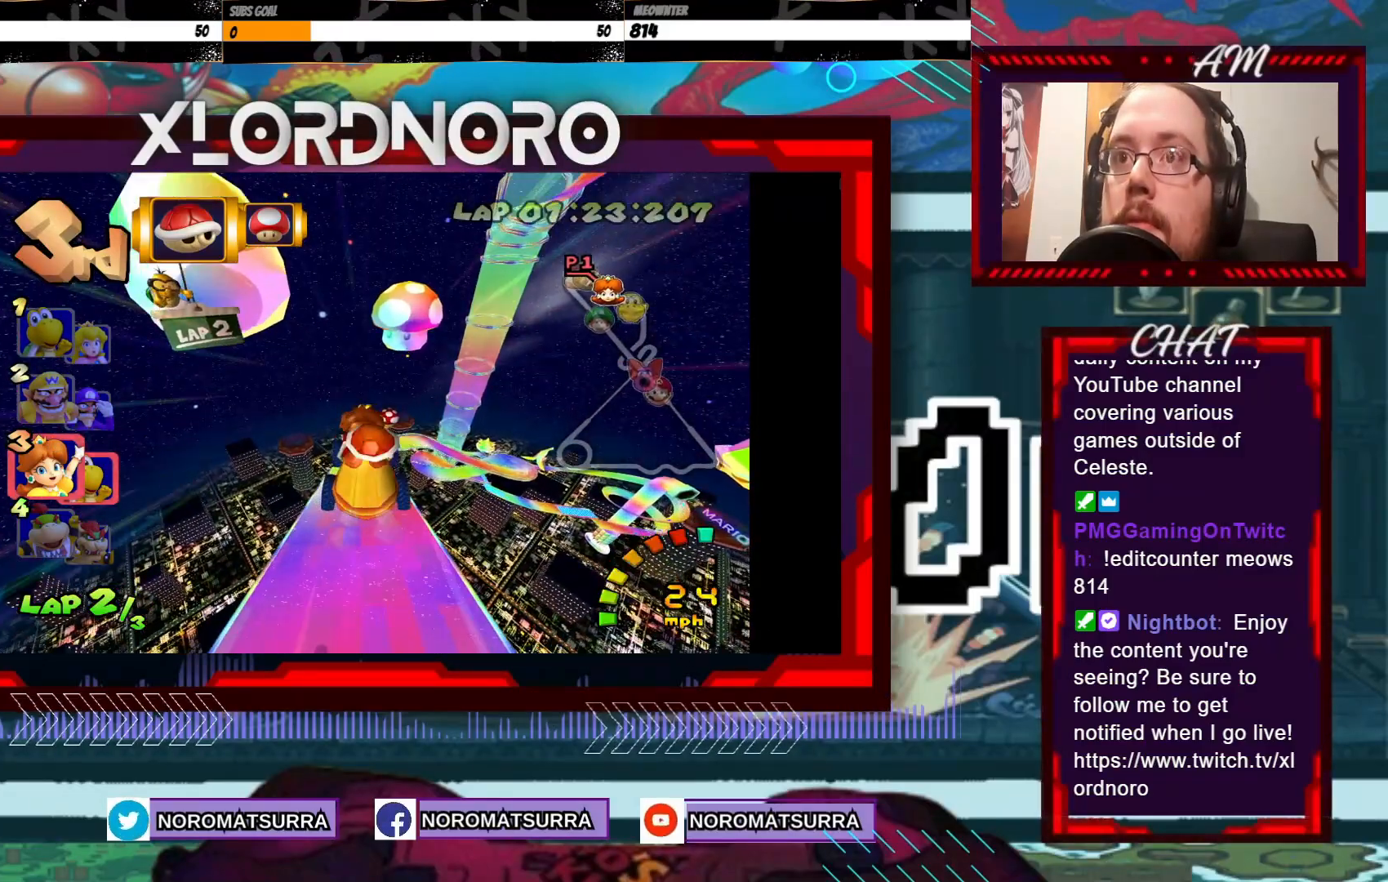
{"buttons": ["A"], "left_stick": "center", "events": []}
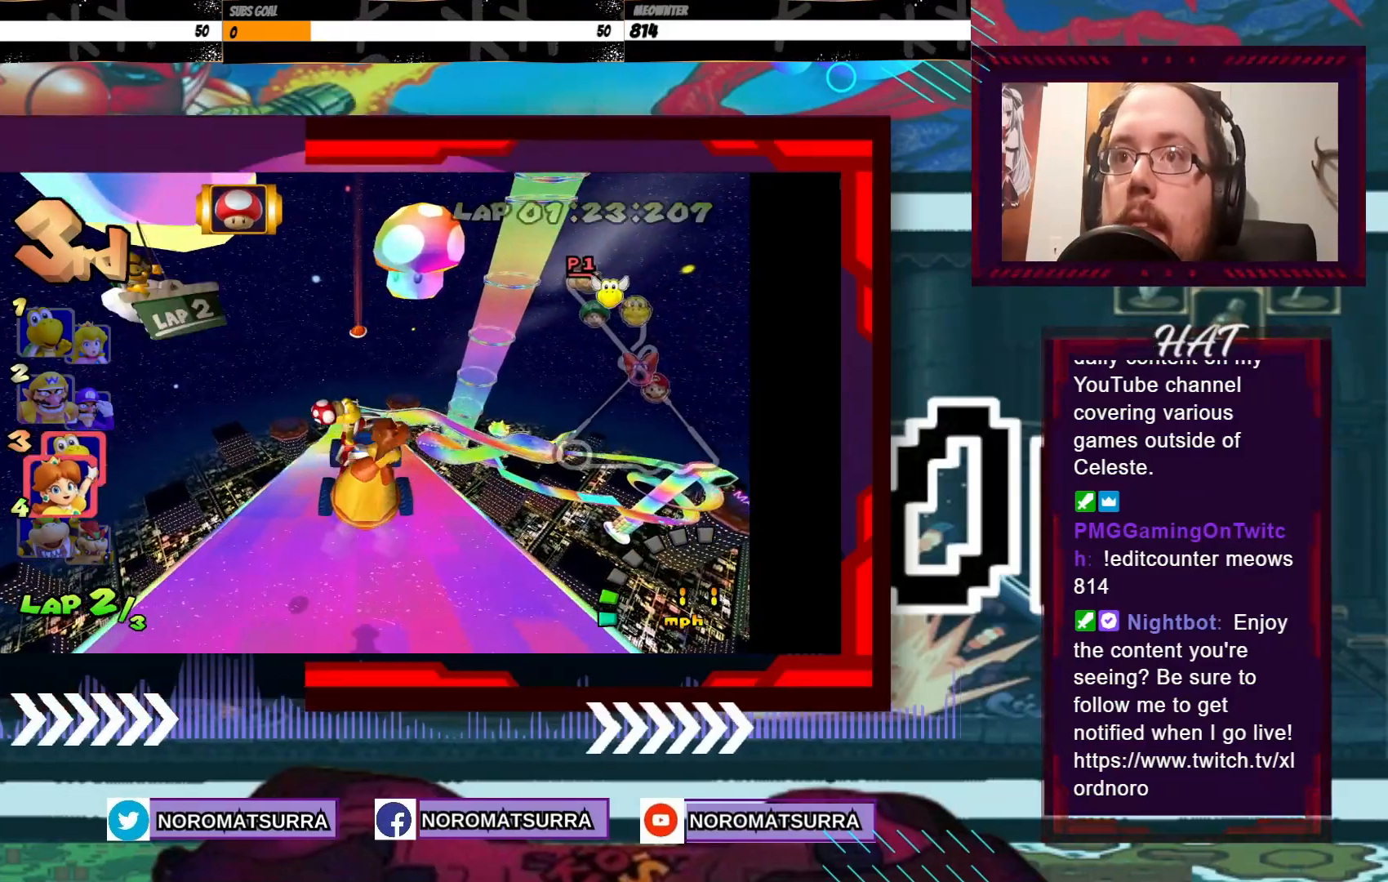
{"buttons": ["A"], "left_stick": "center", "events": []}
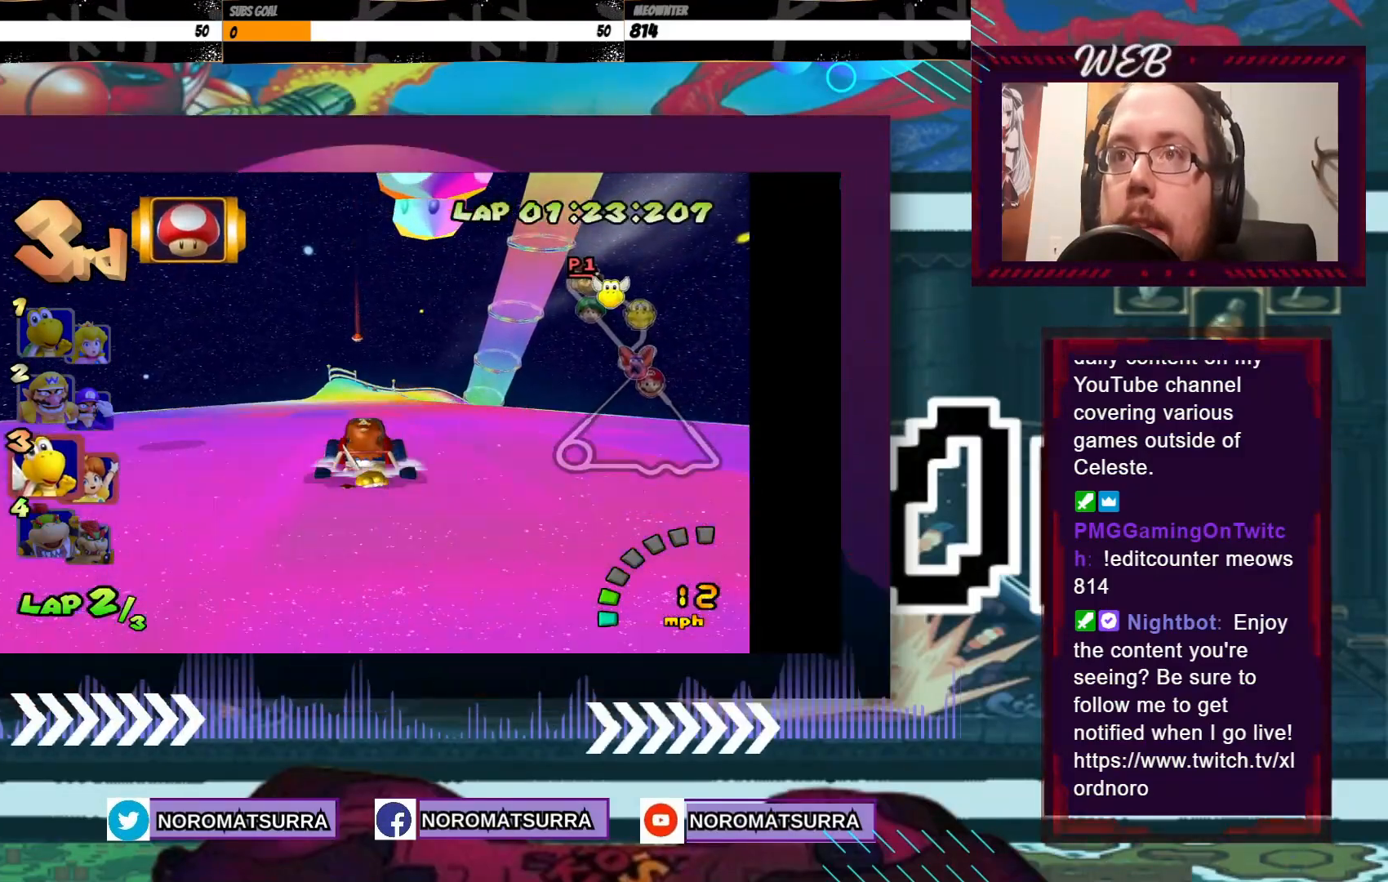
{"buttons": ["A"], "left_stick": "center", "events": []}
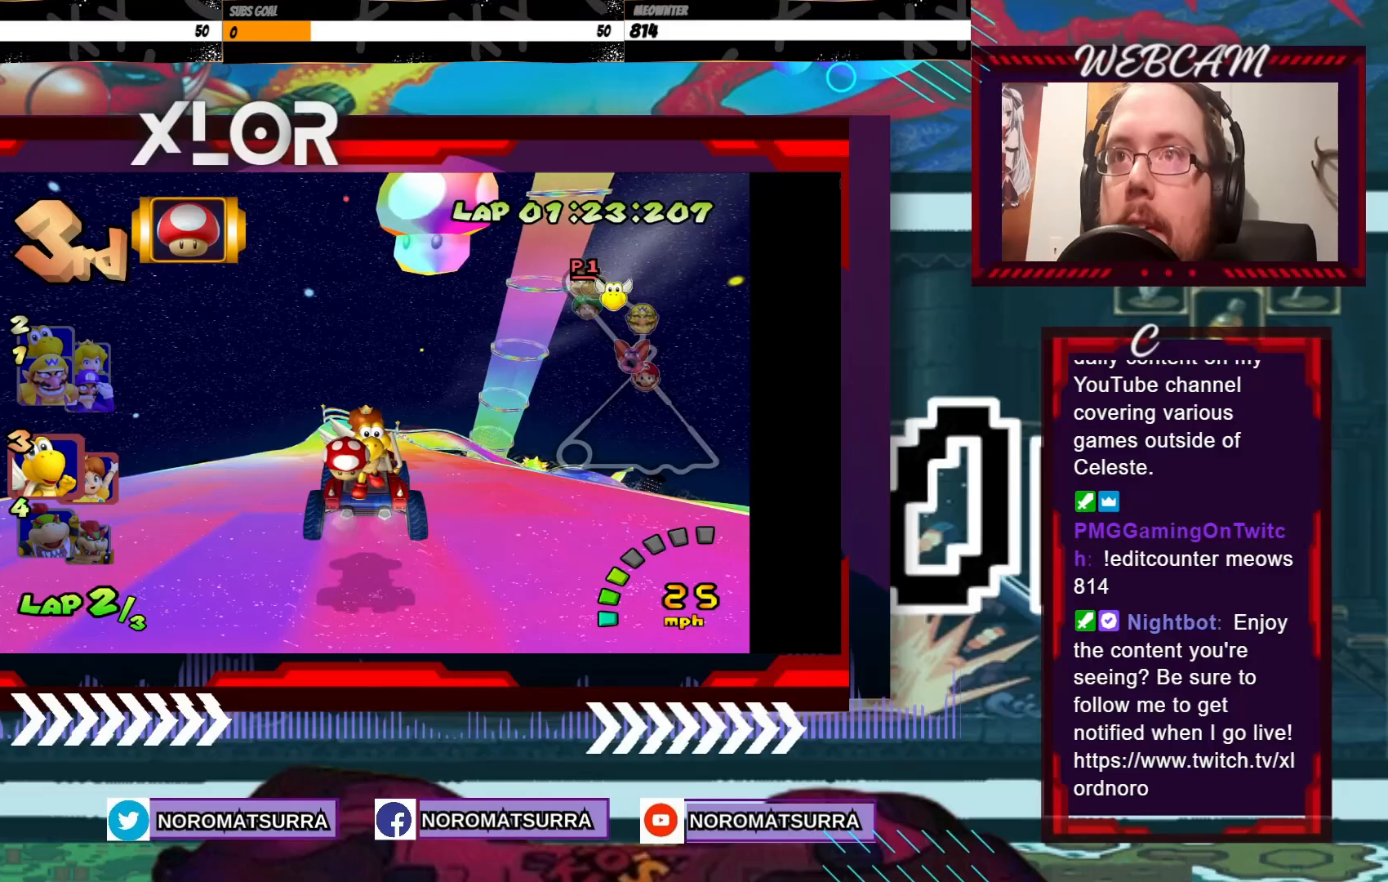
{"buttons": ["A", "X"], "left_stick": "center", "events": [[433, "X", "down"]]}
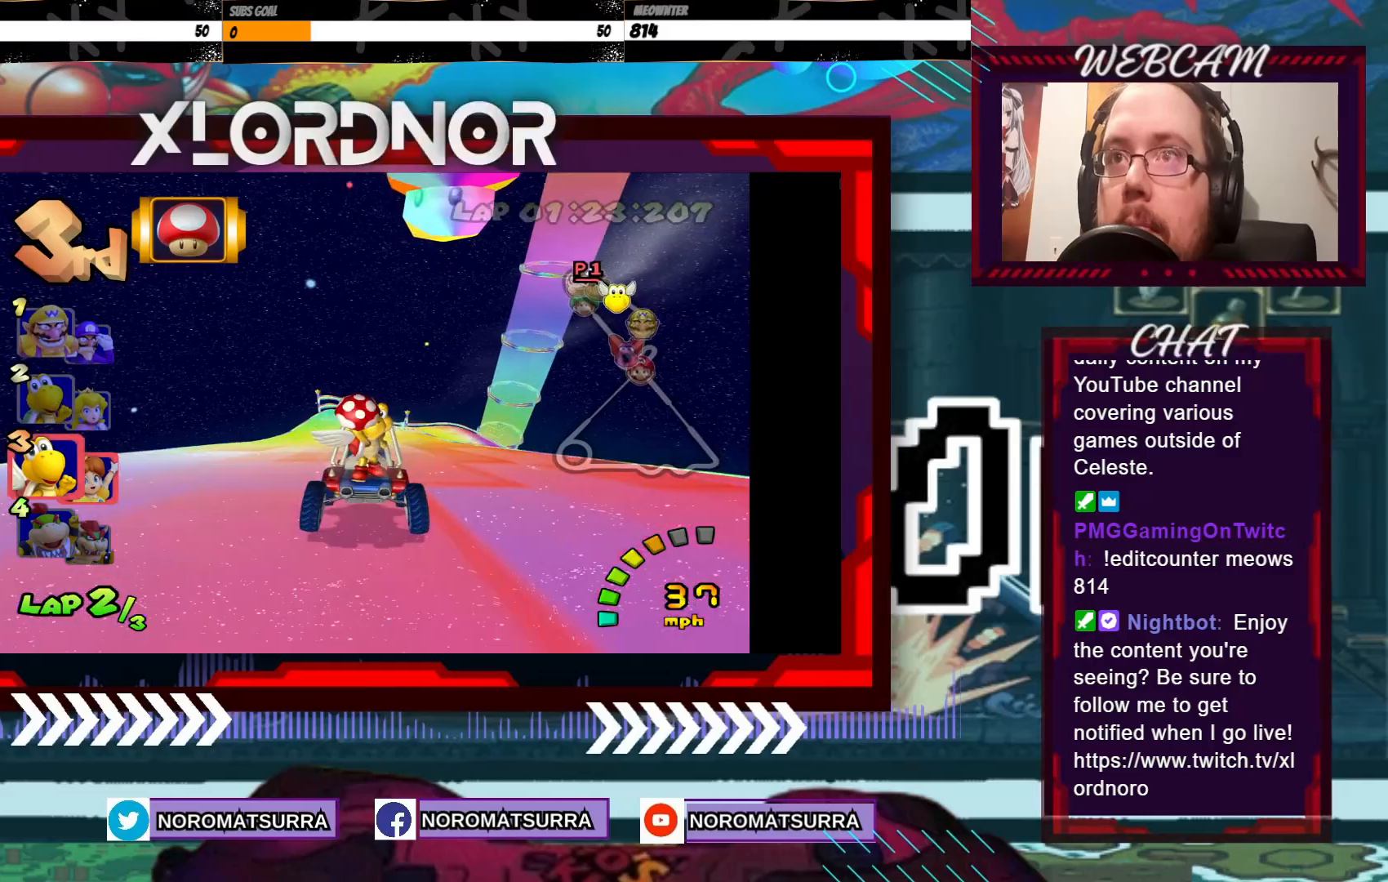
{"buttons": ["A"], "left_stick": "center", "events": [[33, "X", "up"]]}